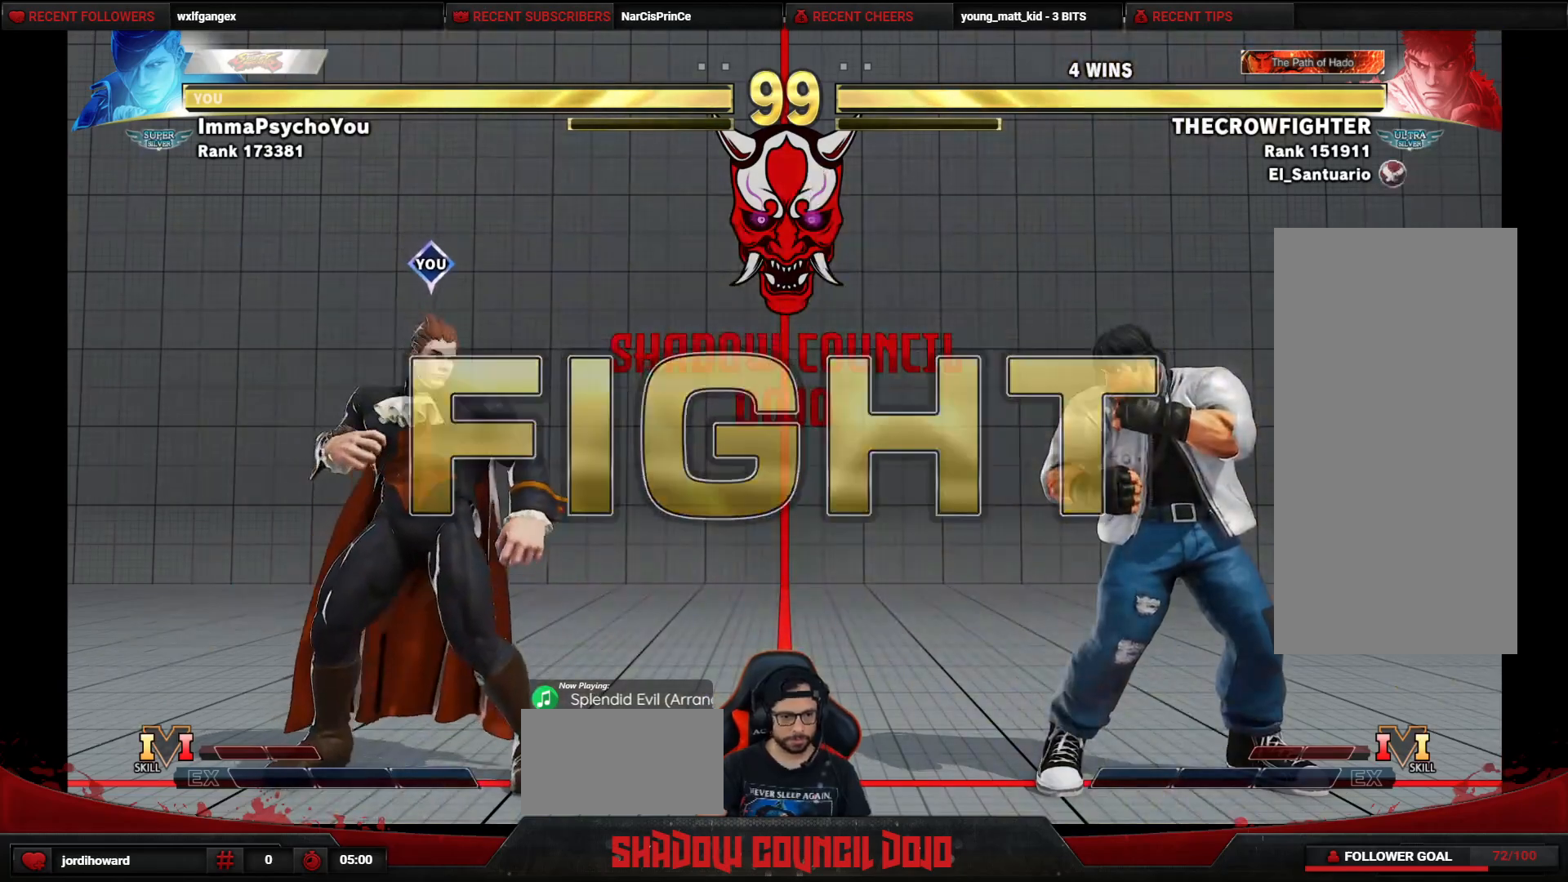
Gameplay with a controller (arcade stick); each line is a JSON object with the inputs held at the frame after it. "events" lists button and stick changes between this image and that frame as [ms after this image, input, new state], when the widget could be followed in between. Not read: L3 LK LP MP R3.
{"buttons": ["DPAD_LEFT"], "events": [[367, "DPAD_LEFT", "down"]]}
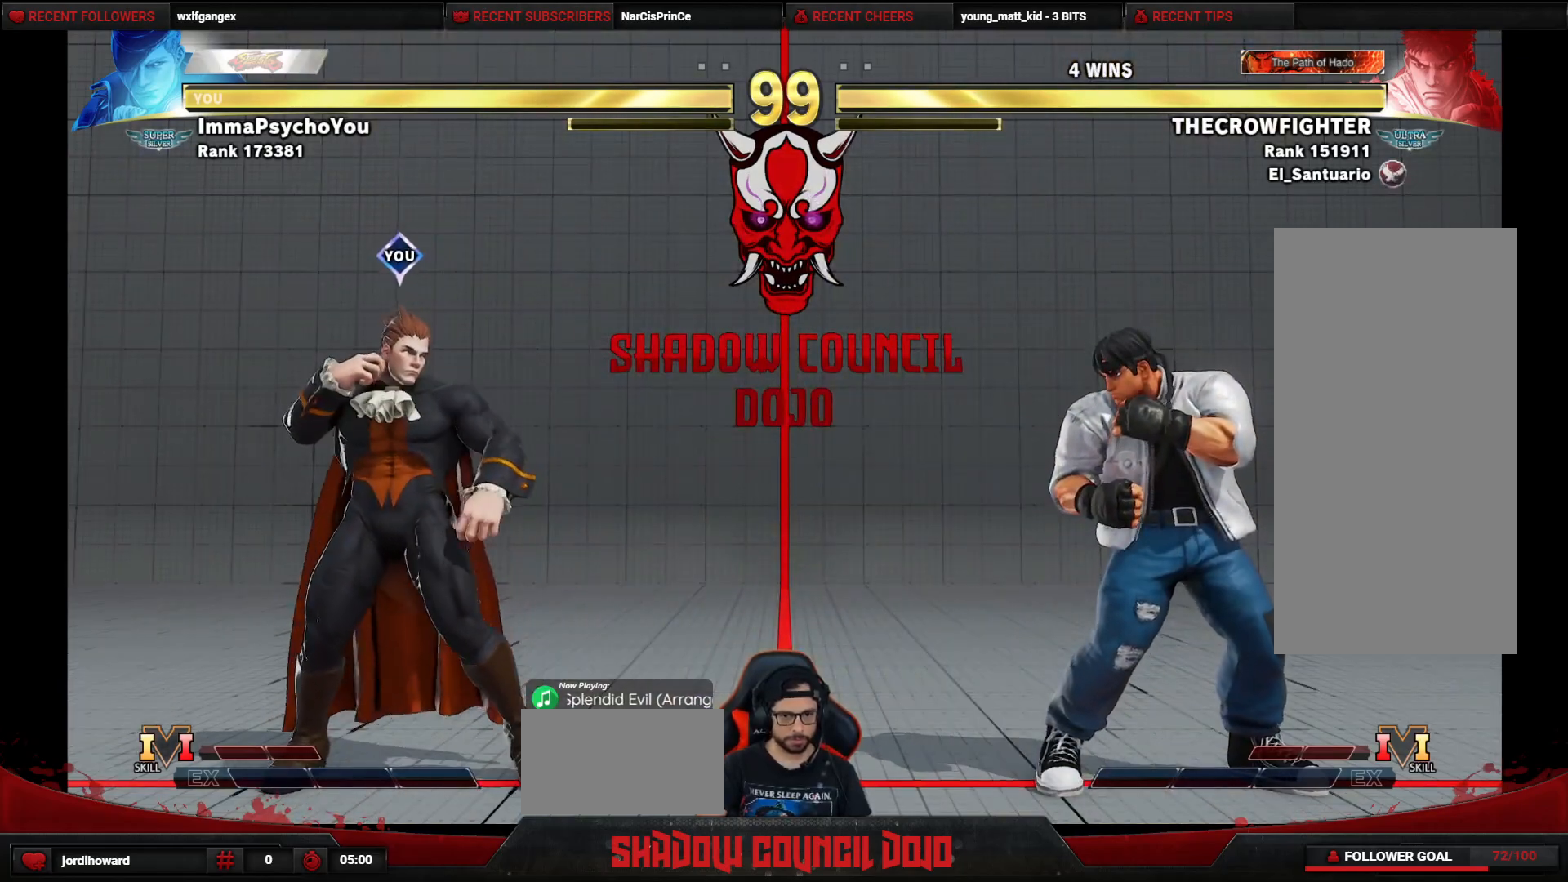
{"buttons": ["DPAD_LEFT"], "events": [[233, "DPAD_DOWN", "down"], [417, "DPAD_DOWN", "up"]]}
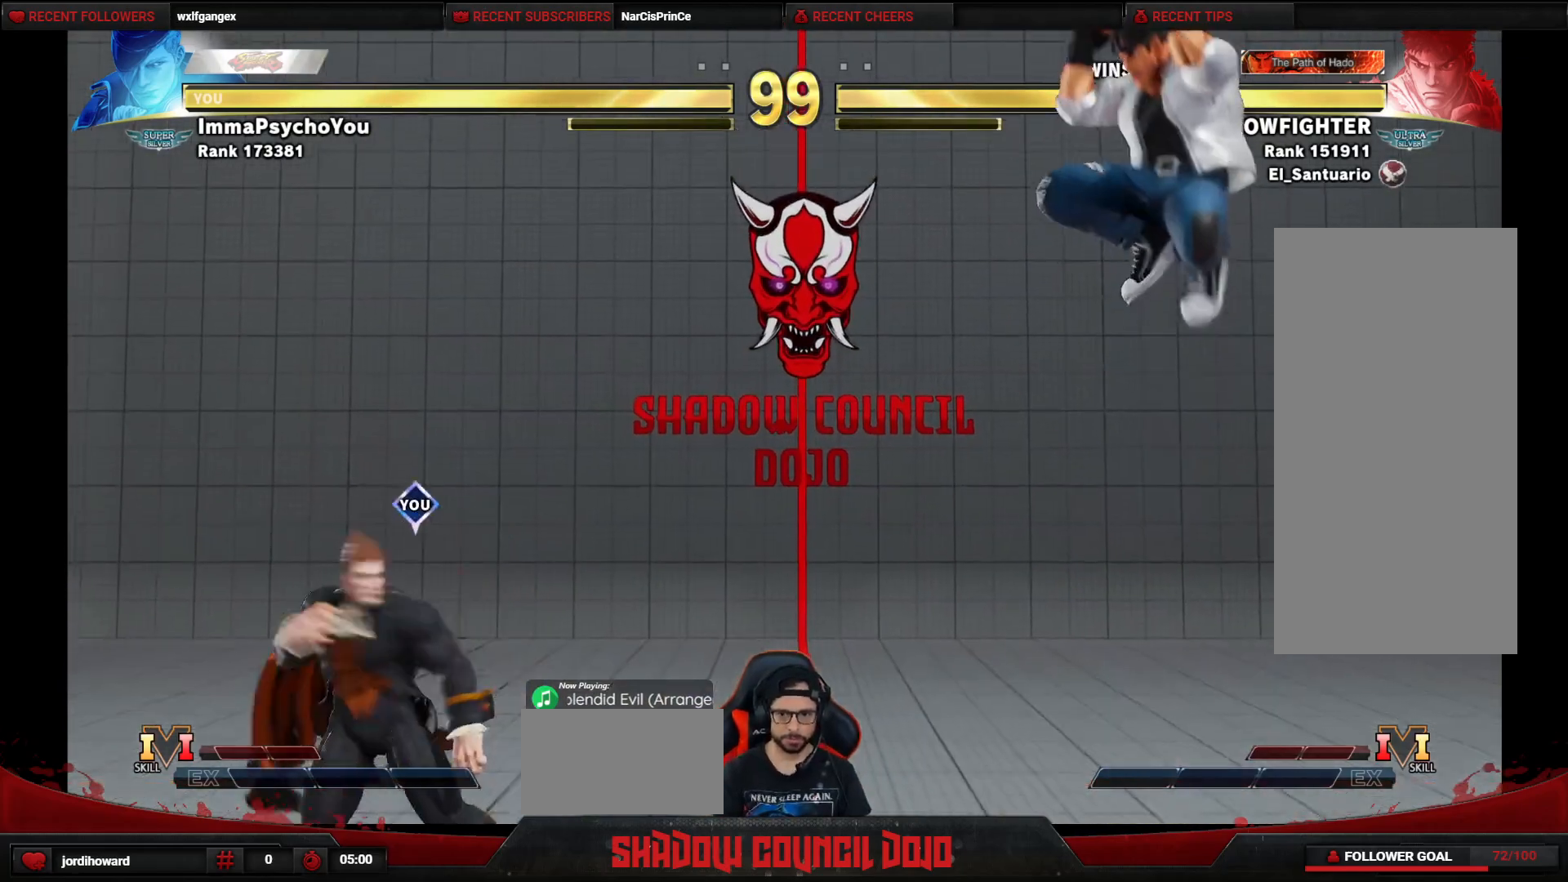
{"buttons": ["DPAD_RIGHT"], "events": [[183, "DPAD_LEFT", "up"], [183, "DPAD_RIGHT", "down"], [267, "TRIANGLE", "down"], [333, "TRIANGLE", "up"], [400, "TRIANGLE", "down"], [483, "TRIANGLE", "up"]]}
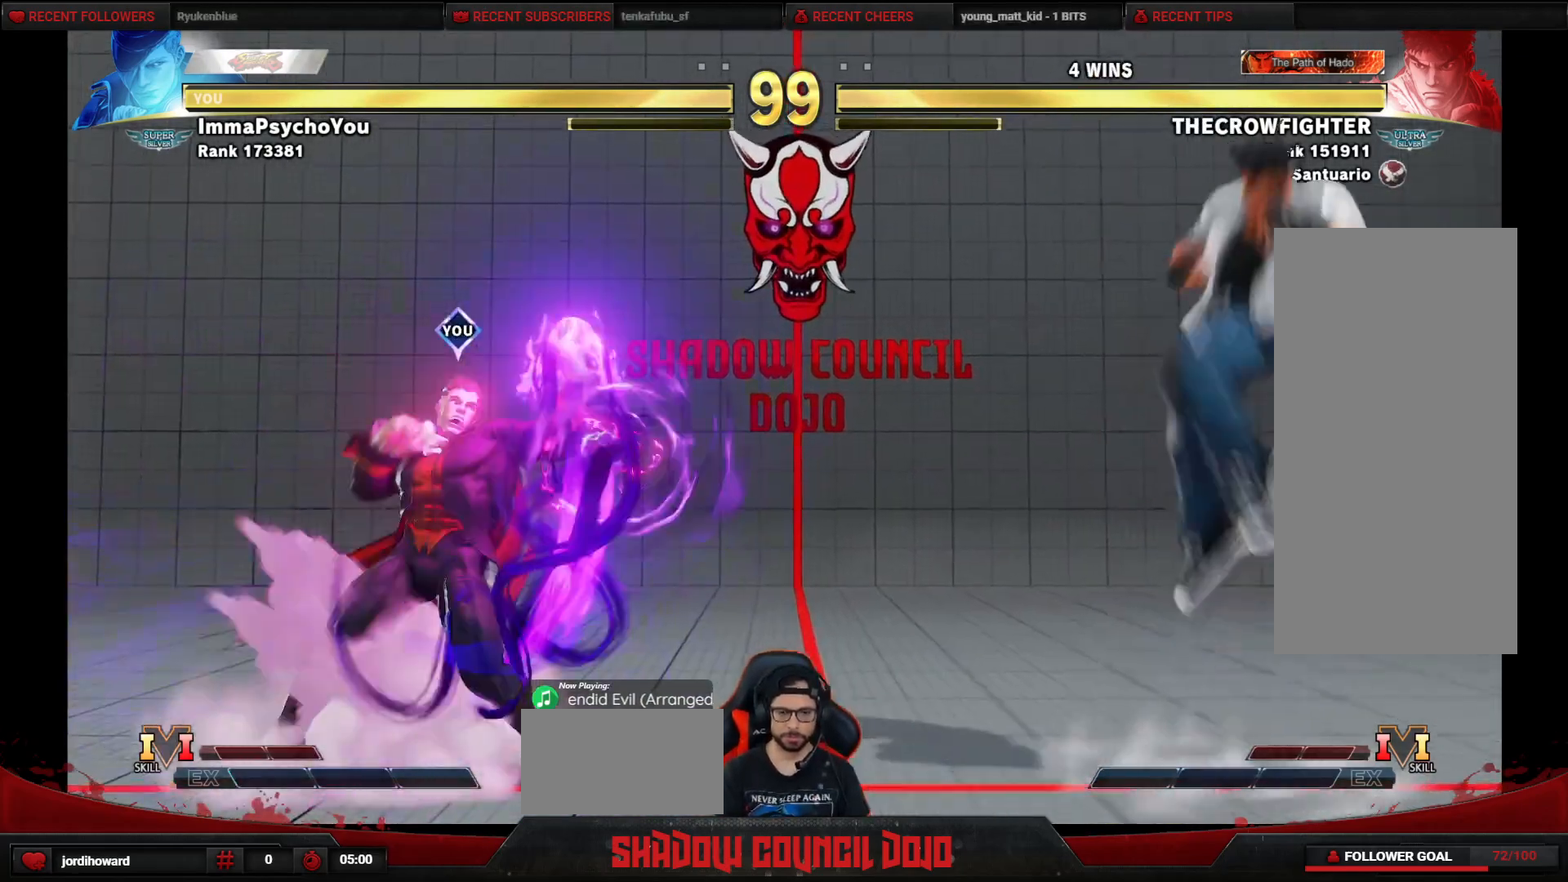
{"buttons": [], "events": [[50, "TRIANGLE", "down"], [117, "TRIANGLE", "up"], [183, "TRIANGLE", "down"], [283, "TRIANGLE", "up"], [300, "TRIANGLE", "down"], [500, "DPAD_RIGHT", "up"], [500, "TRIANGLE", "up"]]}
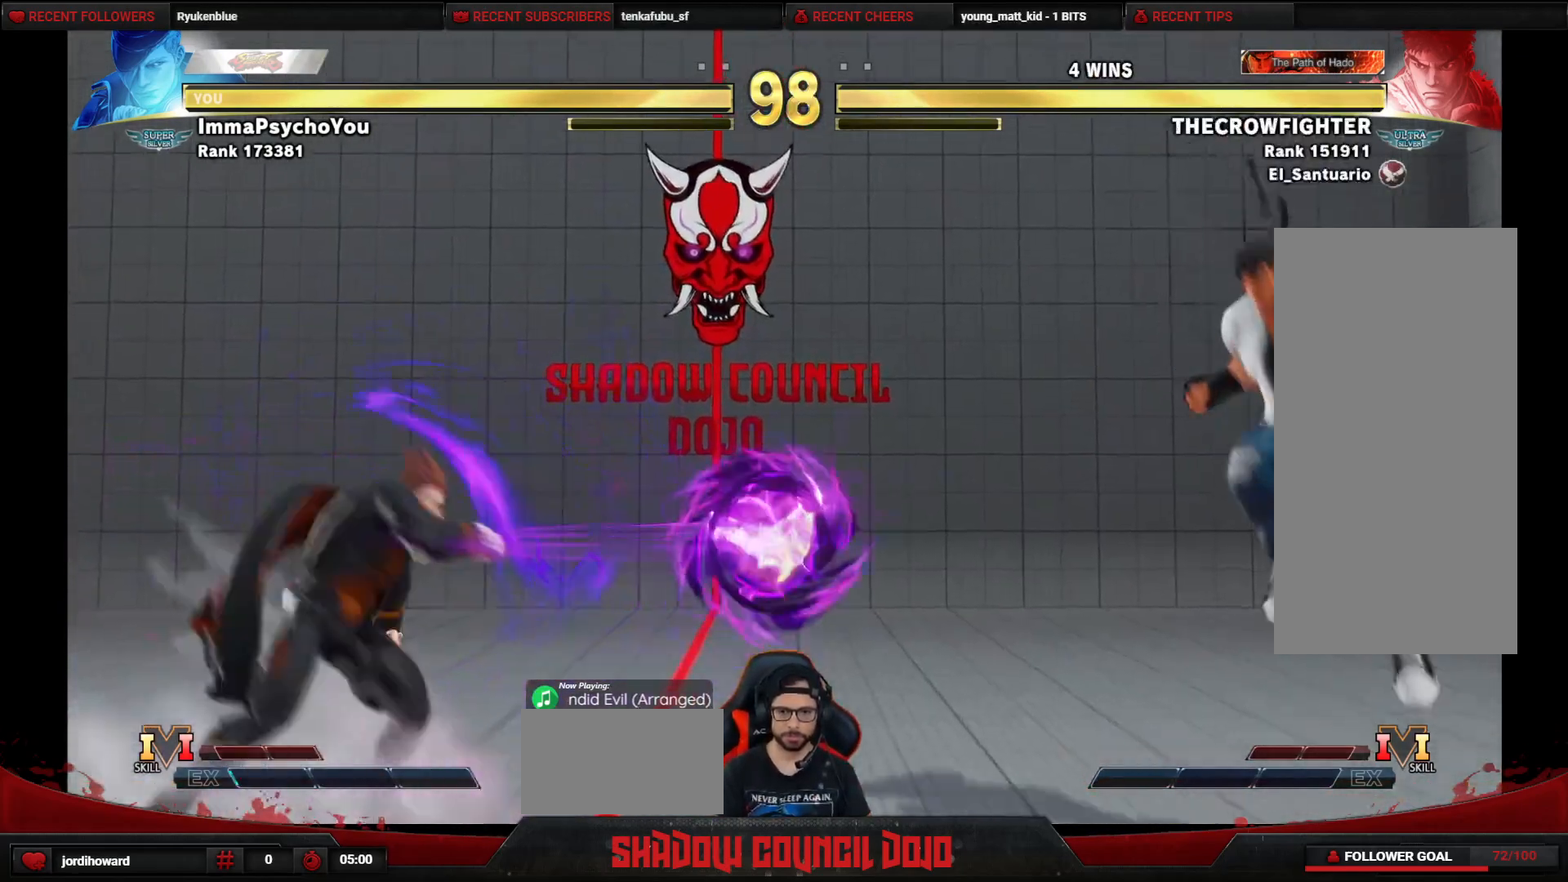
{"buttons": ["DPAD_RIGHT"], "events": [[100, "DPAD_RIGHT", "down"], [200, "DPAD_RIGHT", "up"], [283, "DPAD_RIGHT", "down"]]}
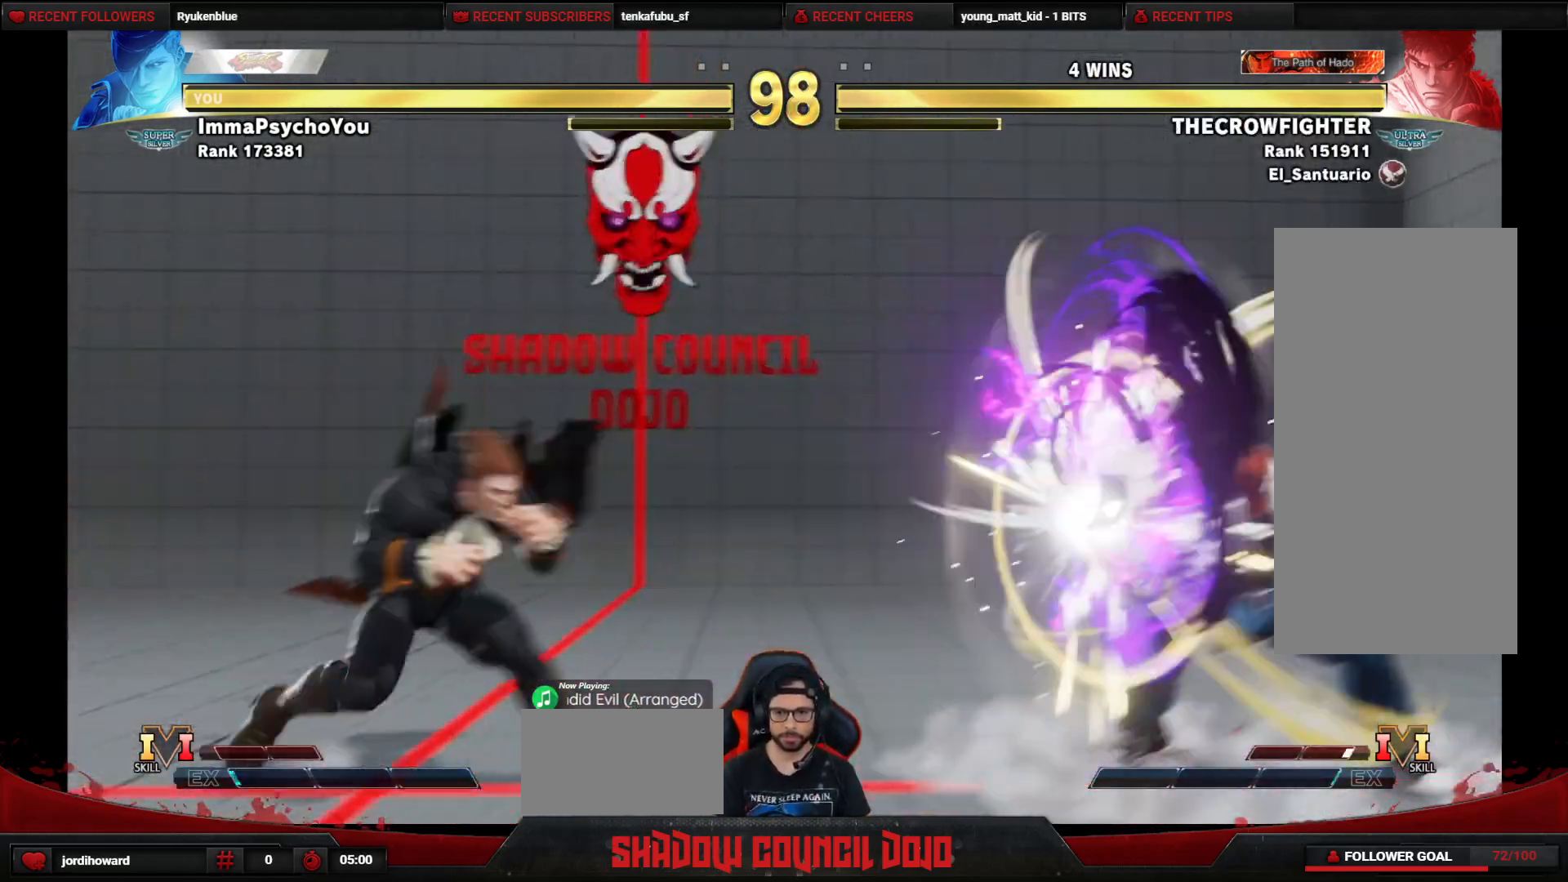
{"buttons": ["DPAD_LEFT"], "events": [[250, "DPAD_RIGHT", "up"], [283, "DPAD_LEFT", "down"]]}
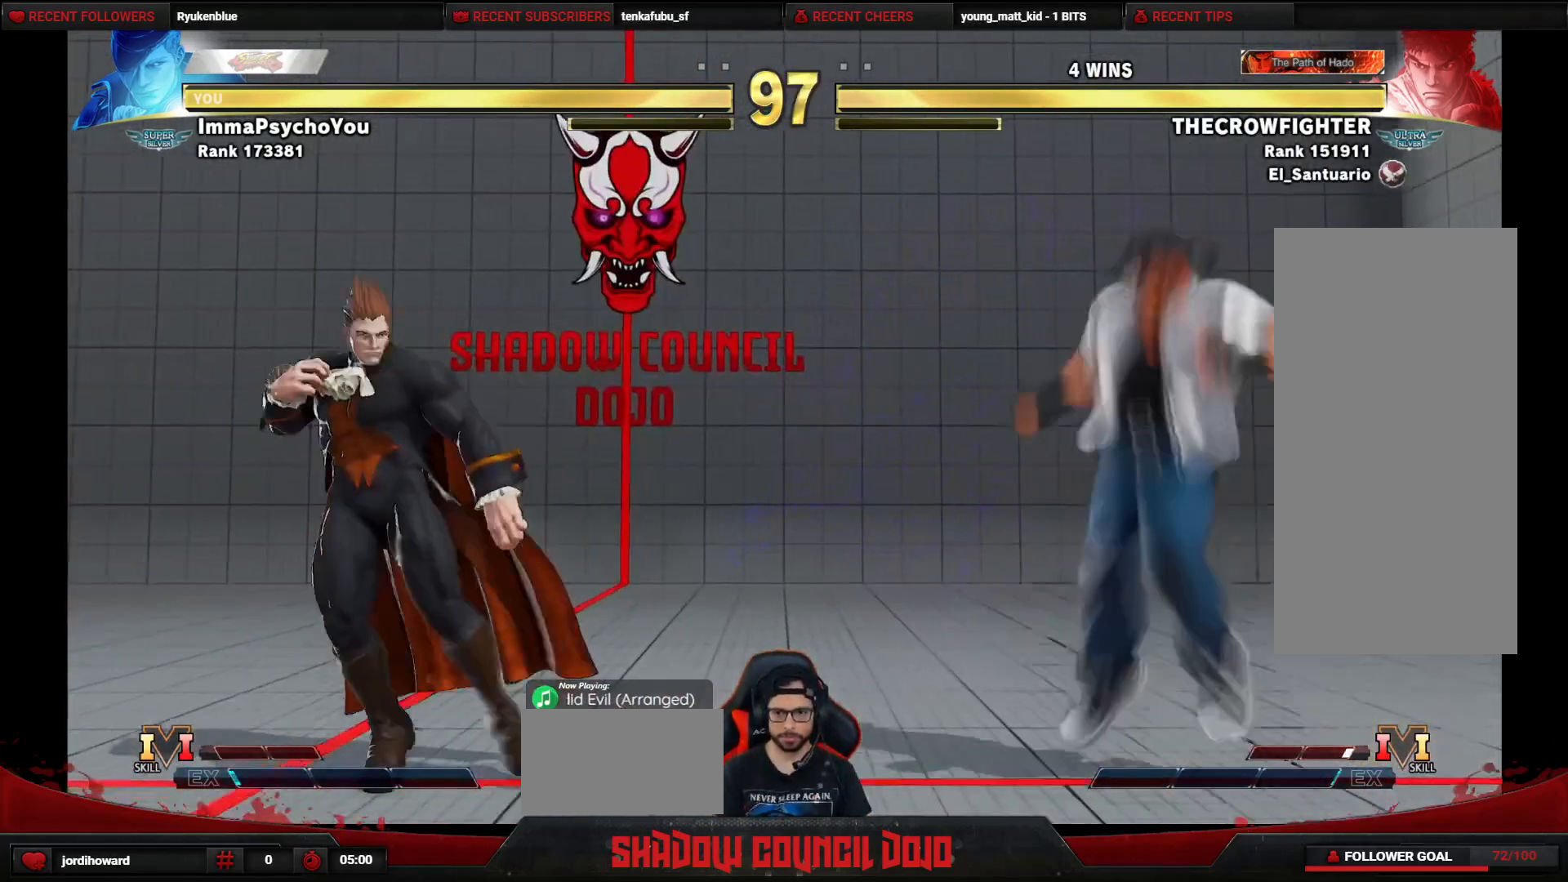
{"buttons": ["DPAD_RIGHT"], "events": [[50, "DPAD_LEFT", "up"], [67, "DPAD_RIGHT", "down"]]}
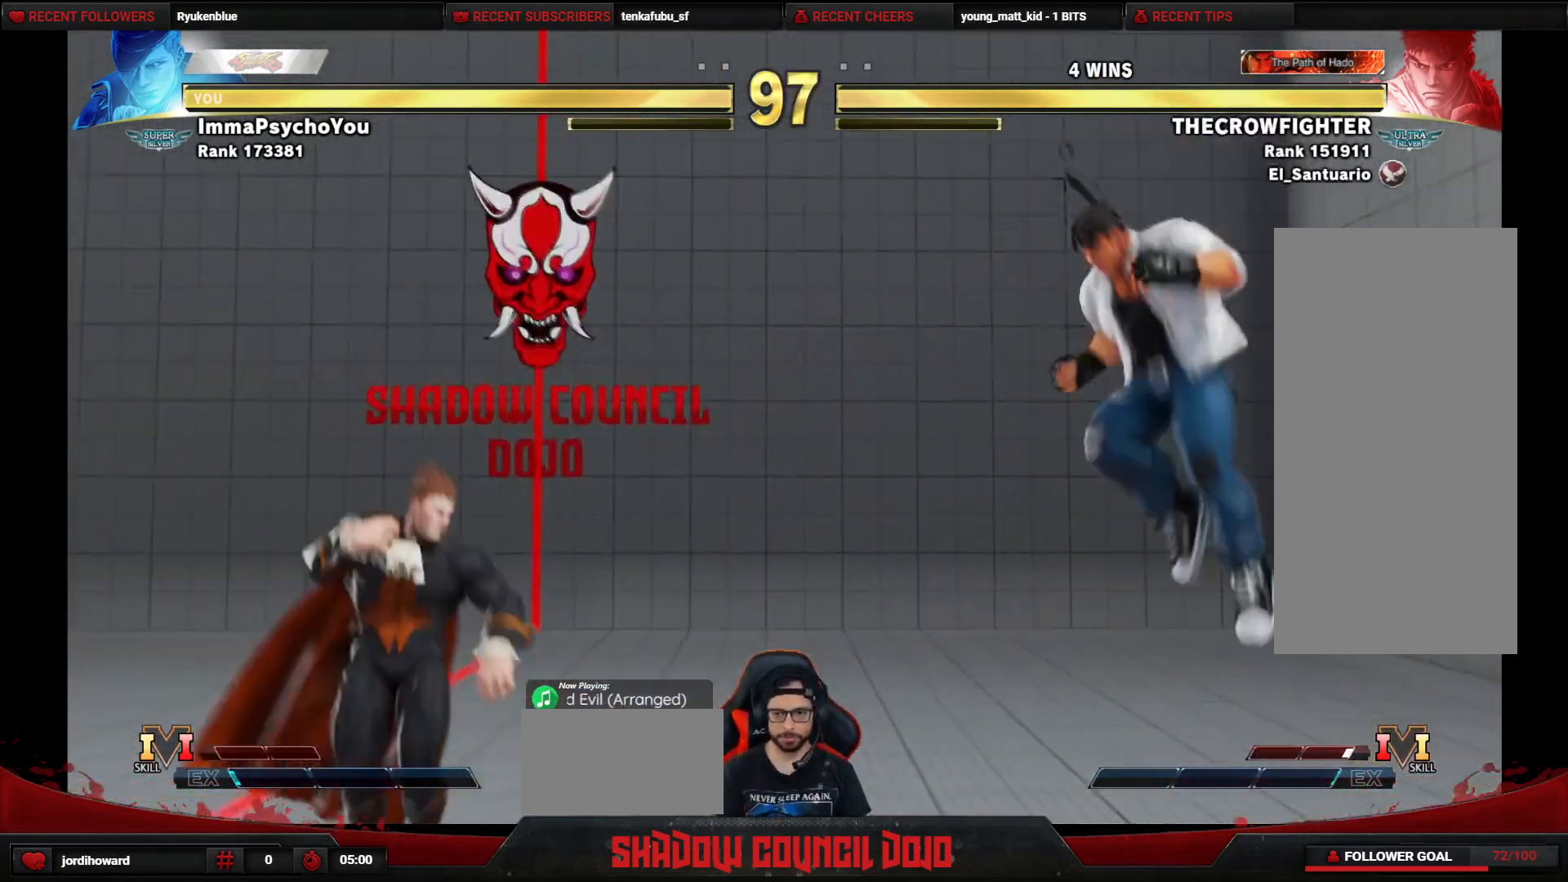
{"buttons": ["DPAD_UP", "DPAD_RIGHT"], "events": [[317, "DPAD_UP", "down"]]}
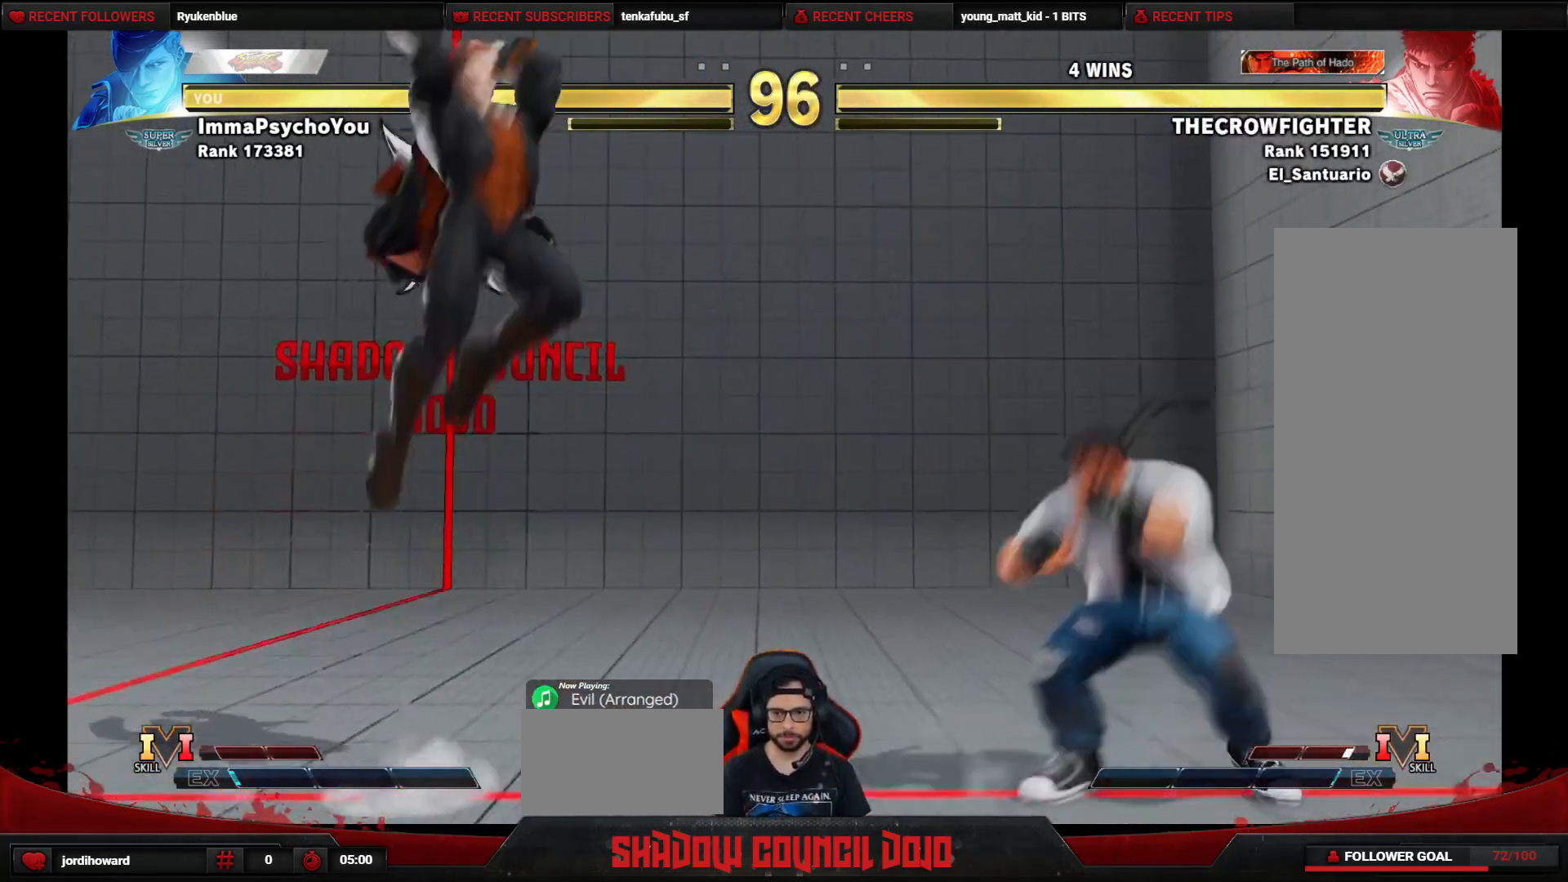
{"buttons": ["DPAD_DOWN", "DPAD_LEFT"], "events": [[150, "DPAD_RIGHT", "up"], [183, "DPAD_UP", "up"], [350, "DPAD_LEFT", "down"], [367, "DPAD_DOWN", "down"]]}
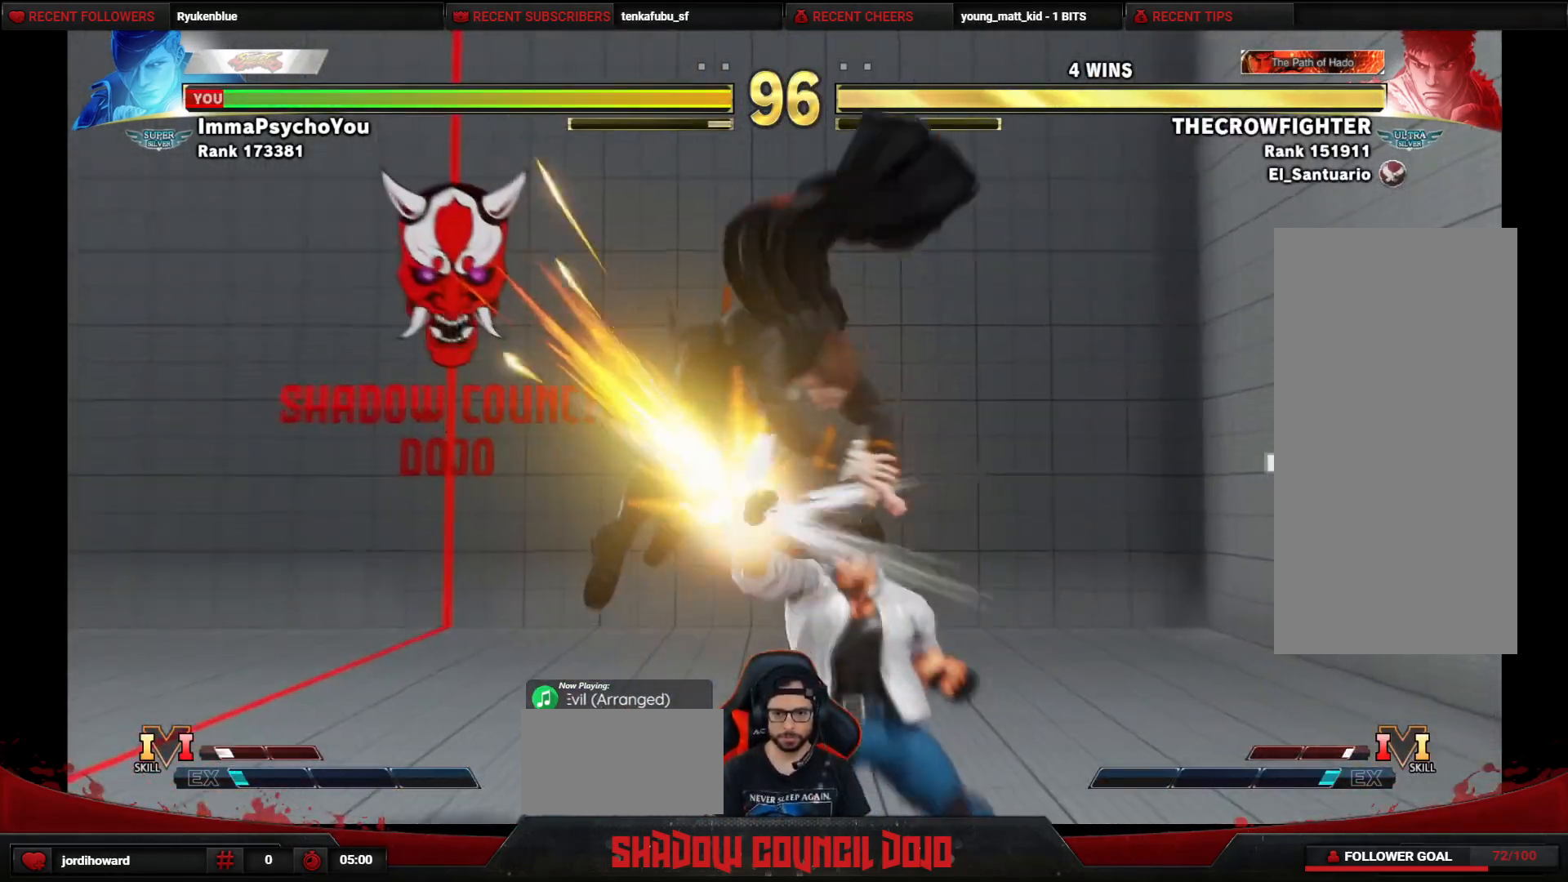
{"buttons": ["DPAD_LEFT"], "events": [[333, "DPAD_DOWN", "up"]]}
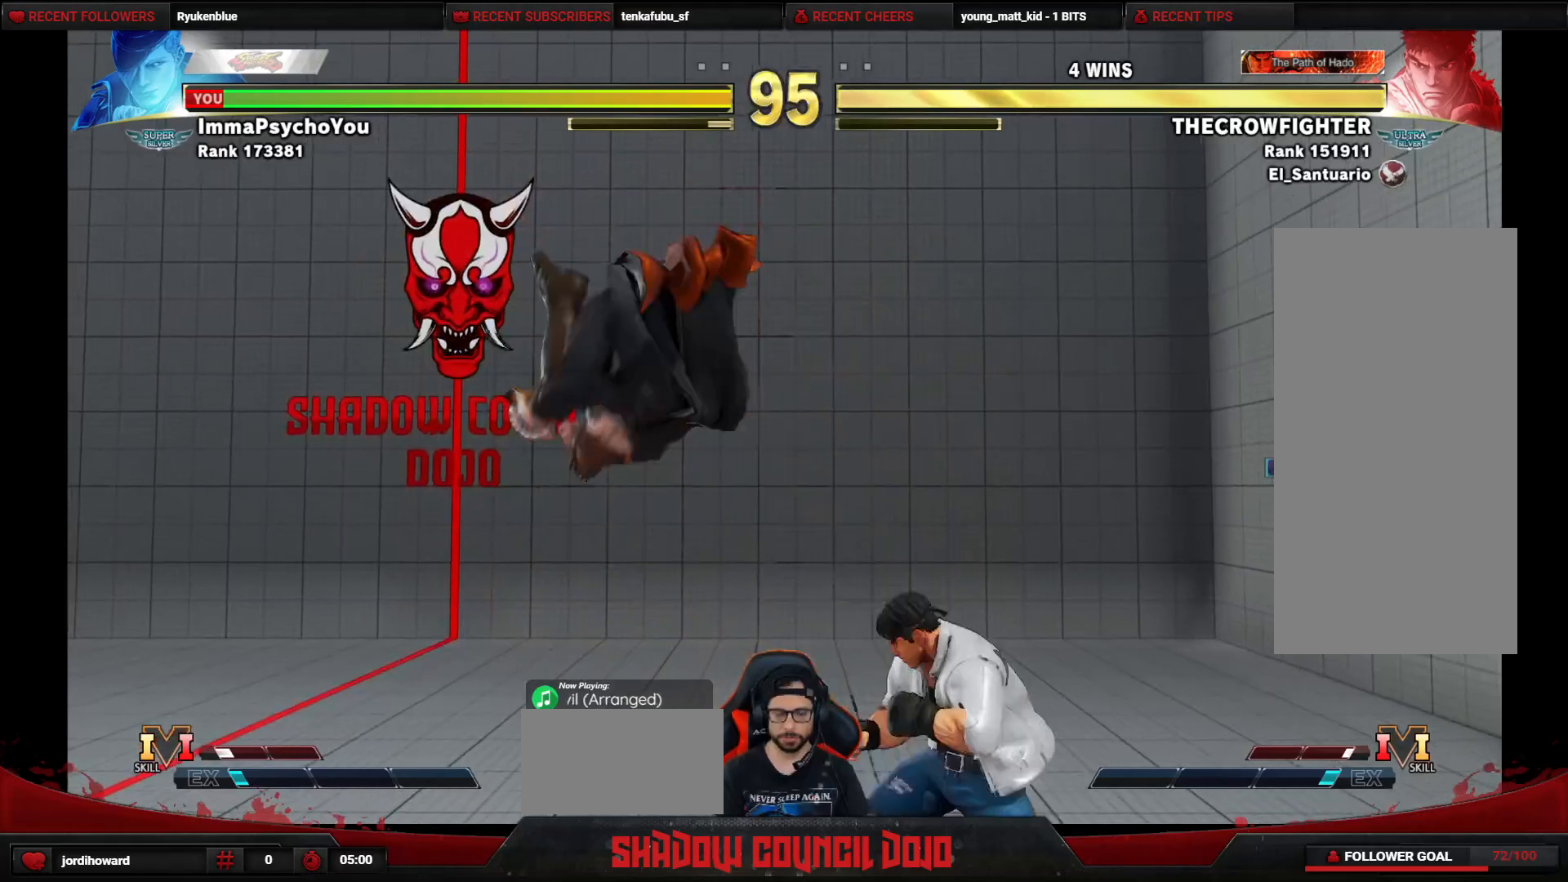
{"buttons": ["DPAD_DOWN"], "events": [[117, "DPAD_DOWN", "down"], [483, "DPAD_LEFT", "up"]]}
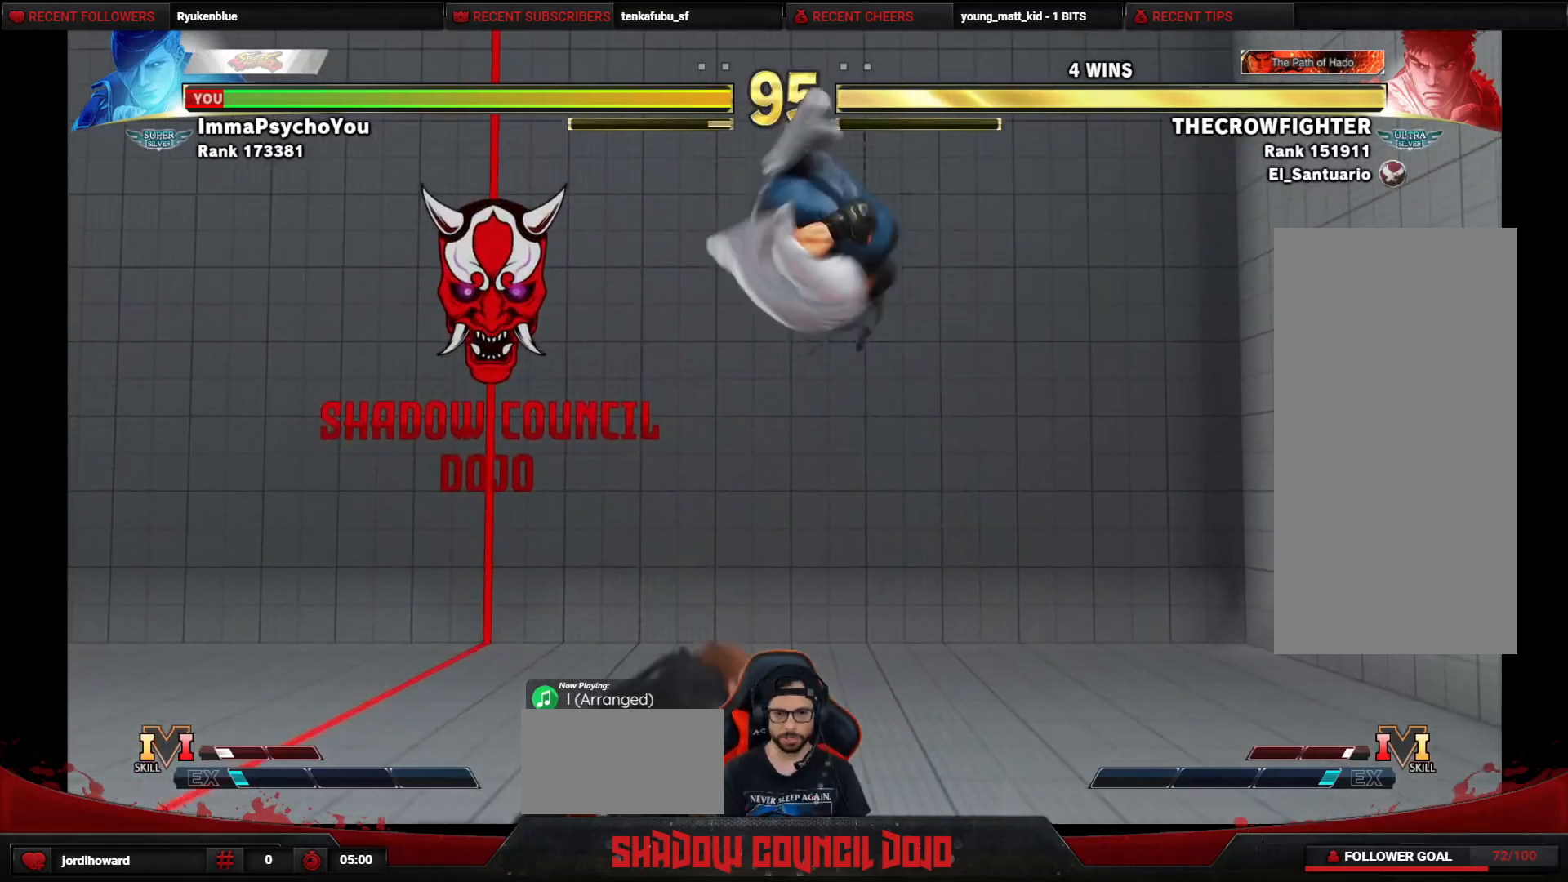
{"buttons": ["DPAD_RIGHT"], "events": [[17, "DPAD_RIGHT", "down"], [33, "DPAD_DOWN", "up"], [250, "DPAD_RIGHT", "up"], [283, "DPAD_LEFT", "down"], [367, "DPAD_LEFT", "up"], [383, "CROSS", "down"], [400, "SQUARE", "down"], [417, "DPAD_RIGHT", "down"], [450, "SQUARE", "up"], [483, "CROSS", "up"]]}
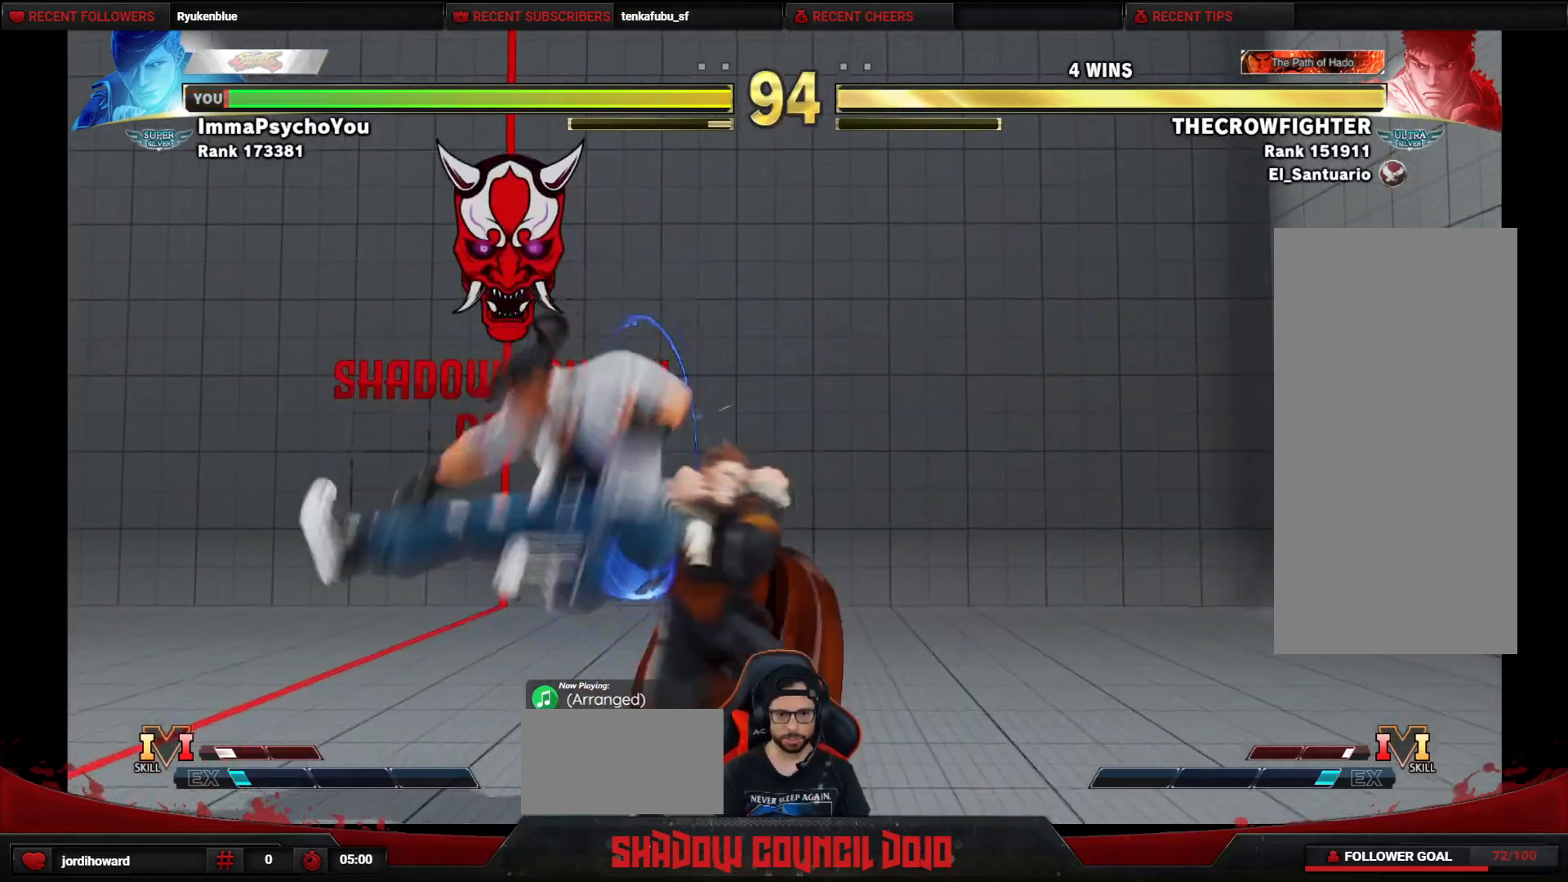
{"buttons": ["DPAD_DOWN", "DPAD_RIGHT"], "events": [[167, "DPAD_DOWN", "down"]]}
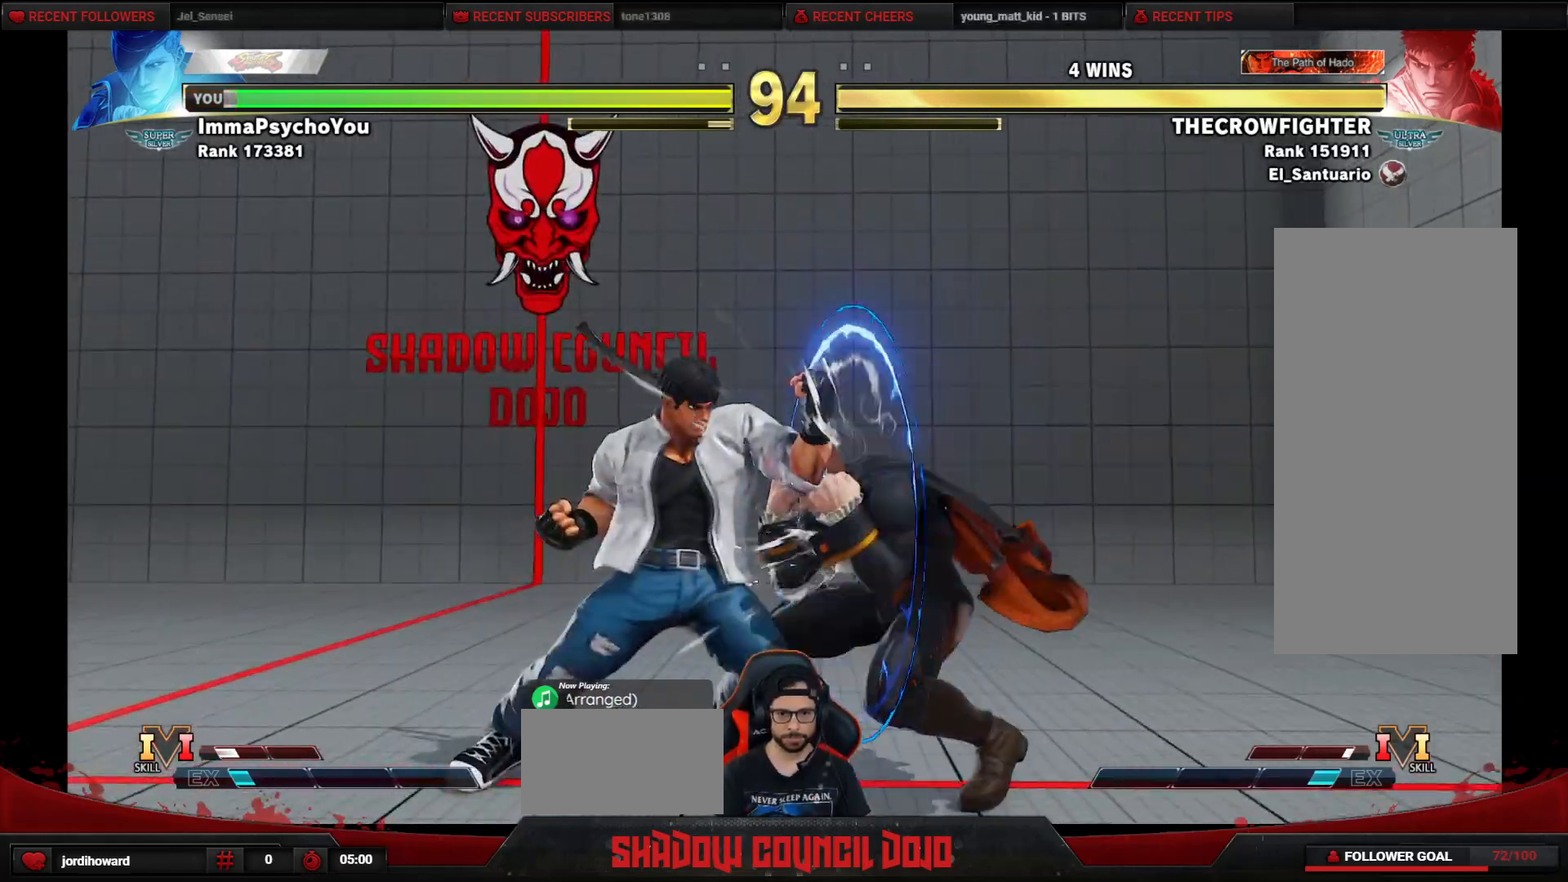
{"buttons": ["DPAD_DOWN", "DPAD_RIGHT"], "events": []}
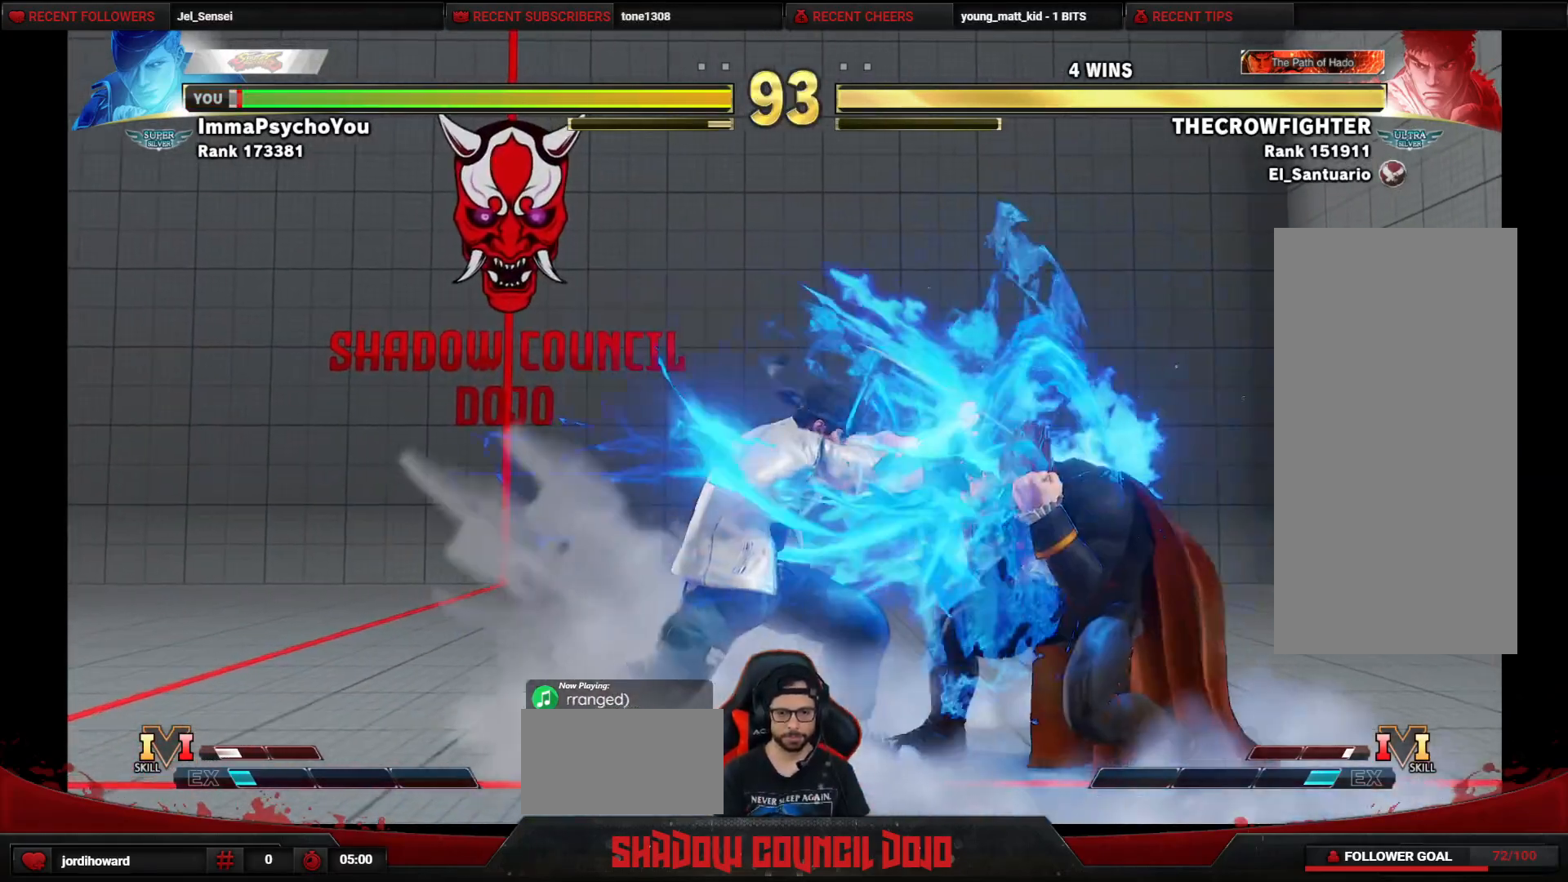
{"buttons": ["DPAD_DOWN", "DPAD_RIGHT"], "events": [[167, "CIRCLE", "down"], [267, "CIRCLE", "up"]]}
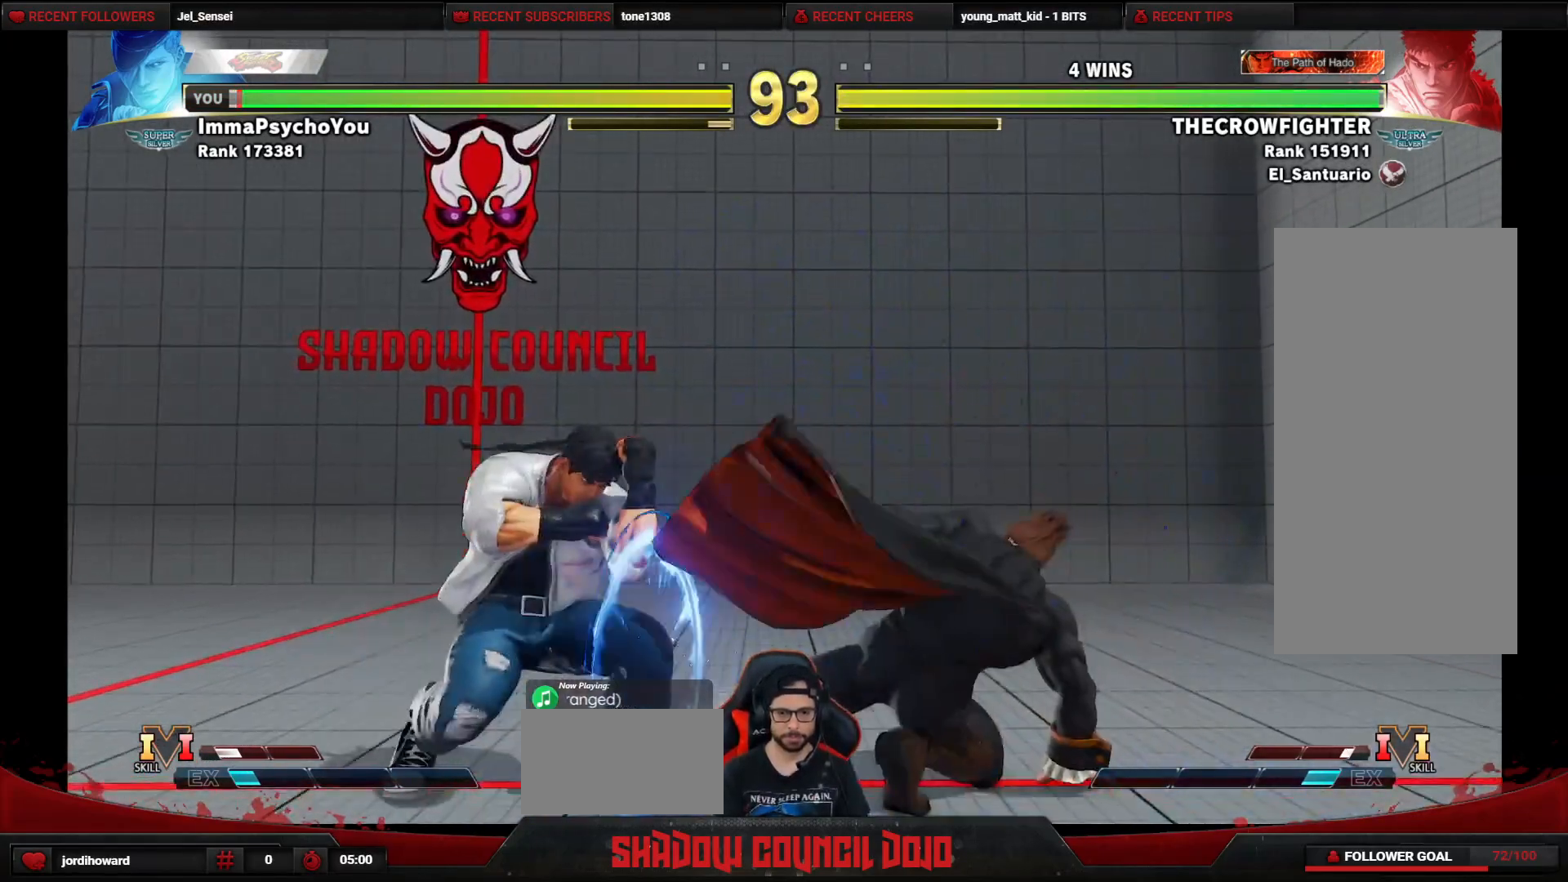
{"buttons": ["DPAD_UP", "DPAD_LEFT"], "events": [[100, "DPAD_DOWN", "up"], [133, "DPAD_LEFT", "down"], [133, "DPAD_RIGHT", "up"], [267, "DPAD_UP", "down"]]}
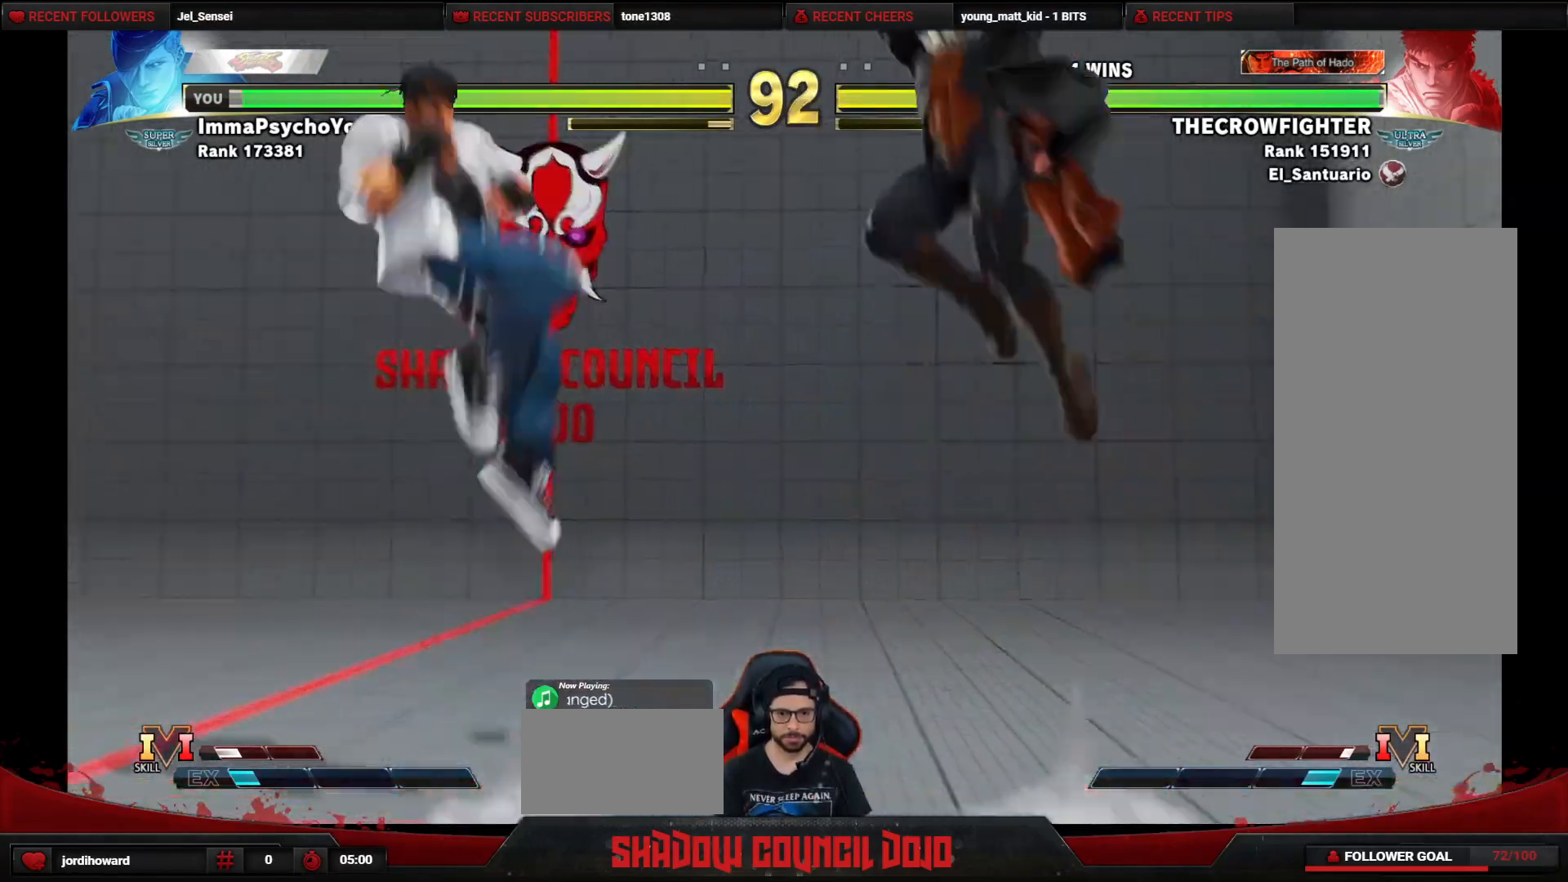
{"buttons": ["DPAD_DOWN", "DPAD_RIGHT"], "events": [[133, "DPAD_LEFT", "up"], [200, "DPAD_UP", "up"], [400, "DPAD_RIGHT", "down"], [417, "DPAD_DOWN", "down"]]}
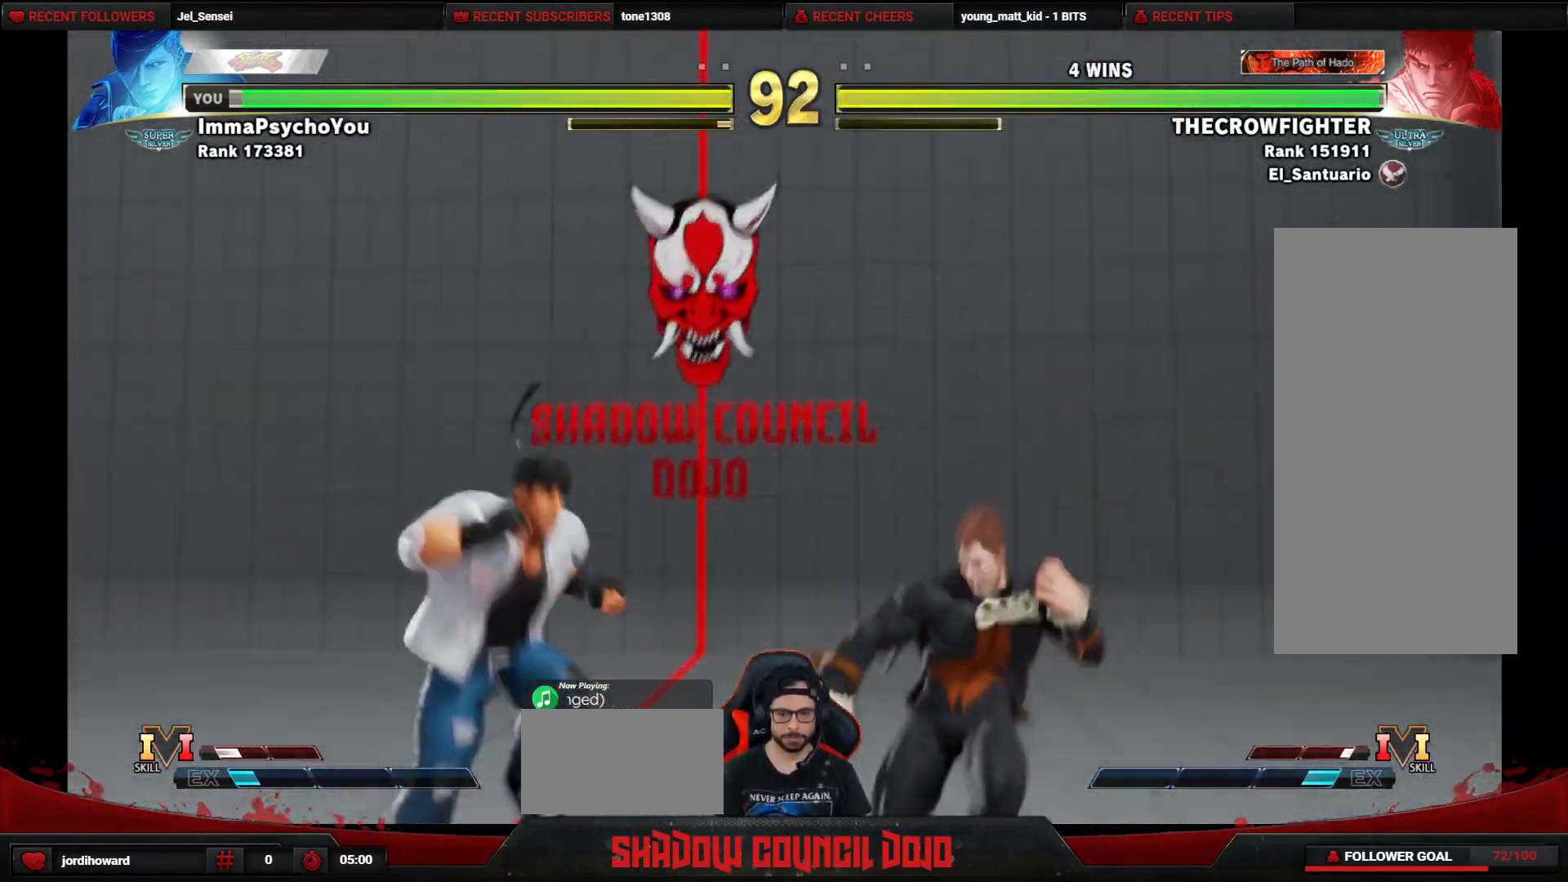
{"buttons": ["DPAD_DOWN", "DPAD_RIGHT"], "events": []}
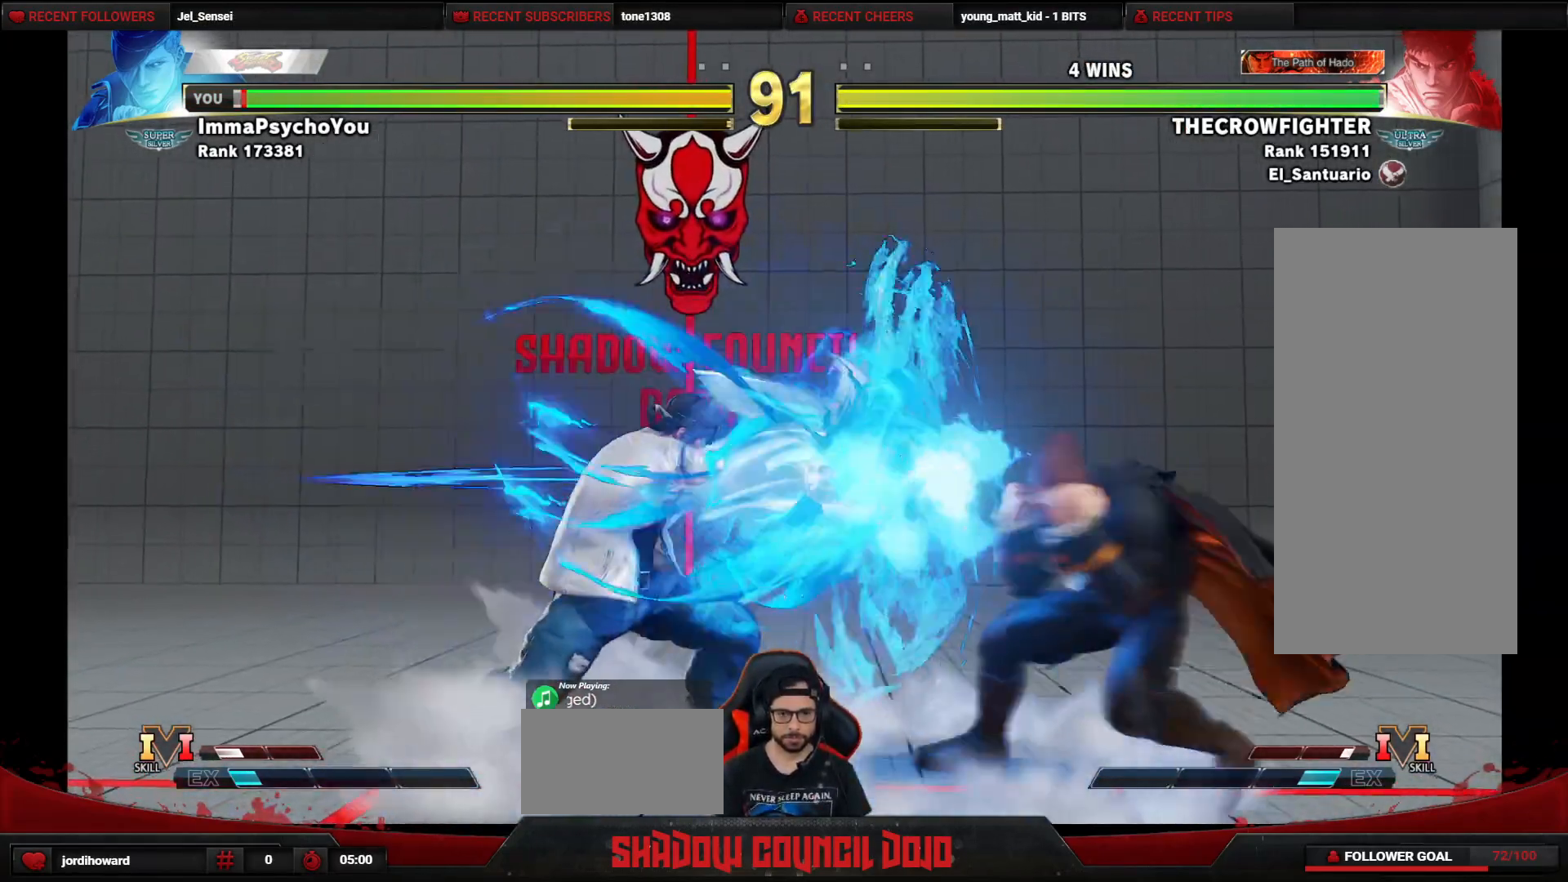
{"buttons": ["TRIANGLE", "DPAD_LEFT"], "events": [[133, "DPAD_DOWN", "up"], [167, "DPAD_LEFT", "down"], [167, "DPAD_RIGHT", "up"], [283, "TRIANGLE", "down"]]}
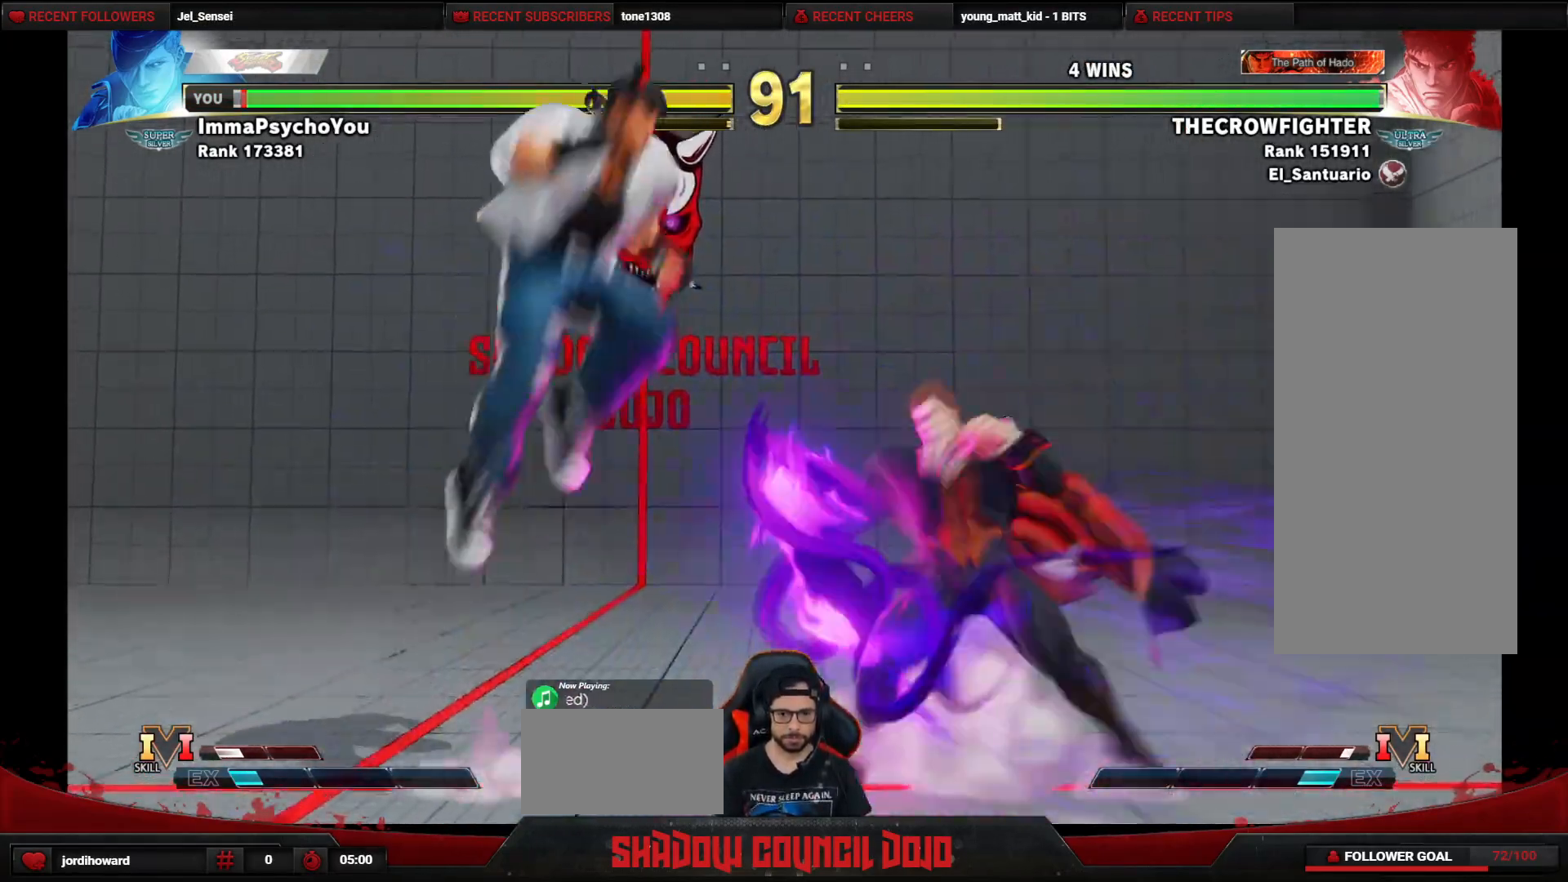
{"buttons": ["DPAD_RIGHT"], "events": [[183, "DPAD_LEFT", "up"], [200, "DPAD_RIGHT", "down"], [217, "TRIANGLE", "up"], [250, "DPAD_RIGHT", "up"], [267, "DPAD_LEFT", "down"], [317, "DPAD_LEFT", "up"], [333, "DPAD_RIGHT", "down"]]}
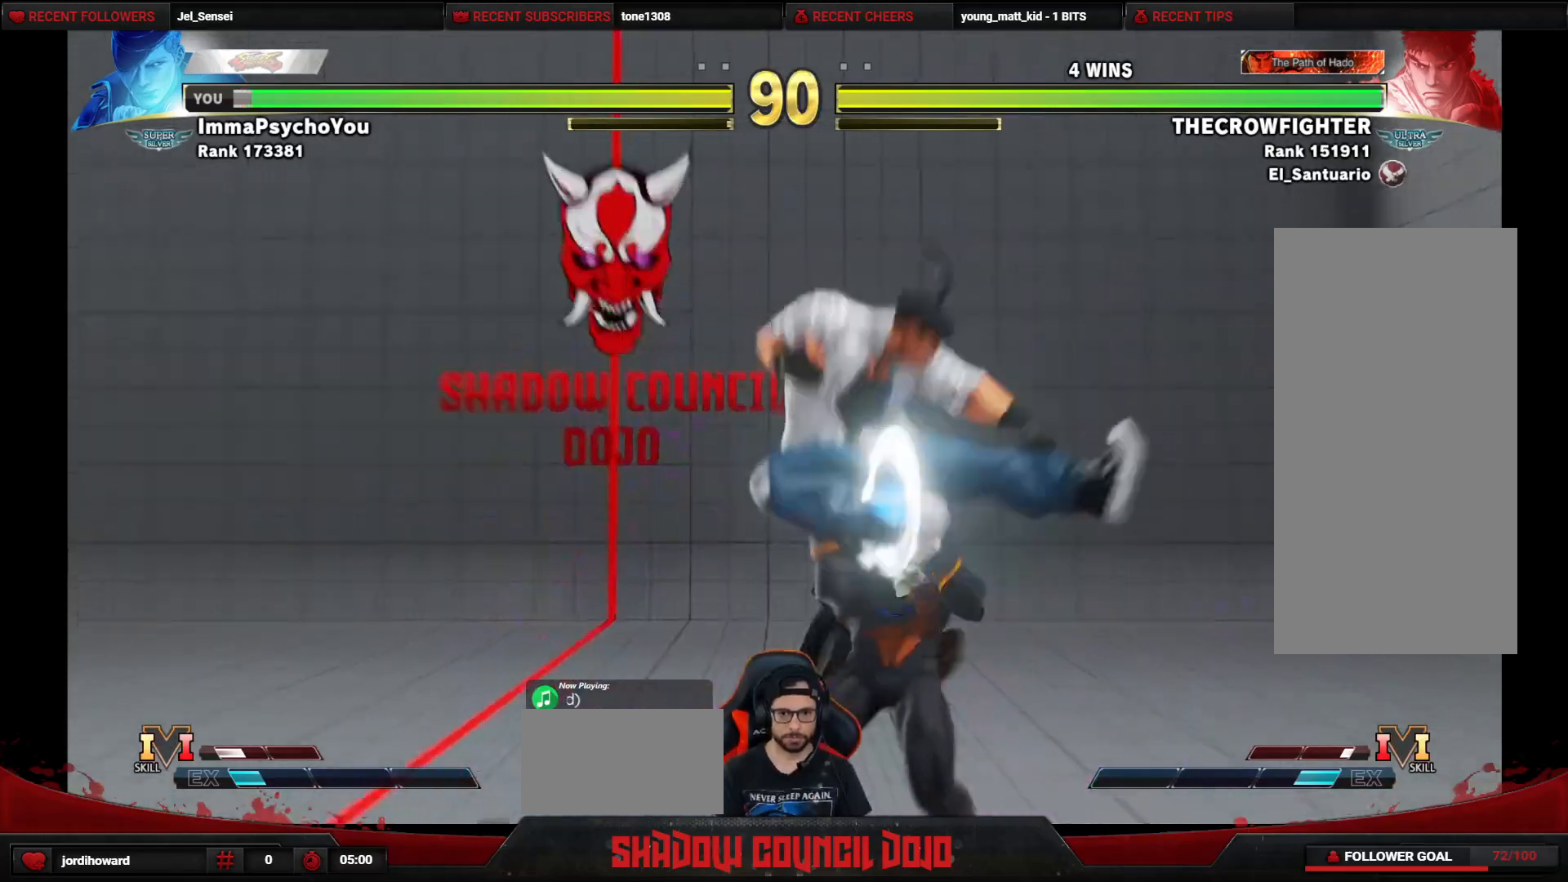
{"buttons": ["DPAD_DOWN", "DPAD_RIGHT"], "events": [[267, "DPAD_DOWN", "down"]]}
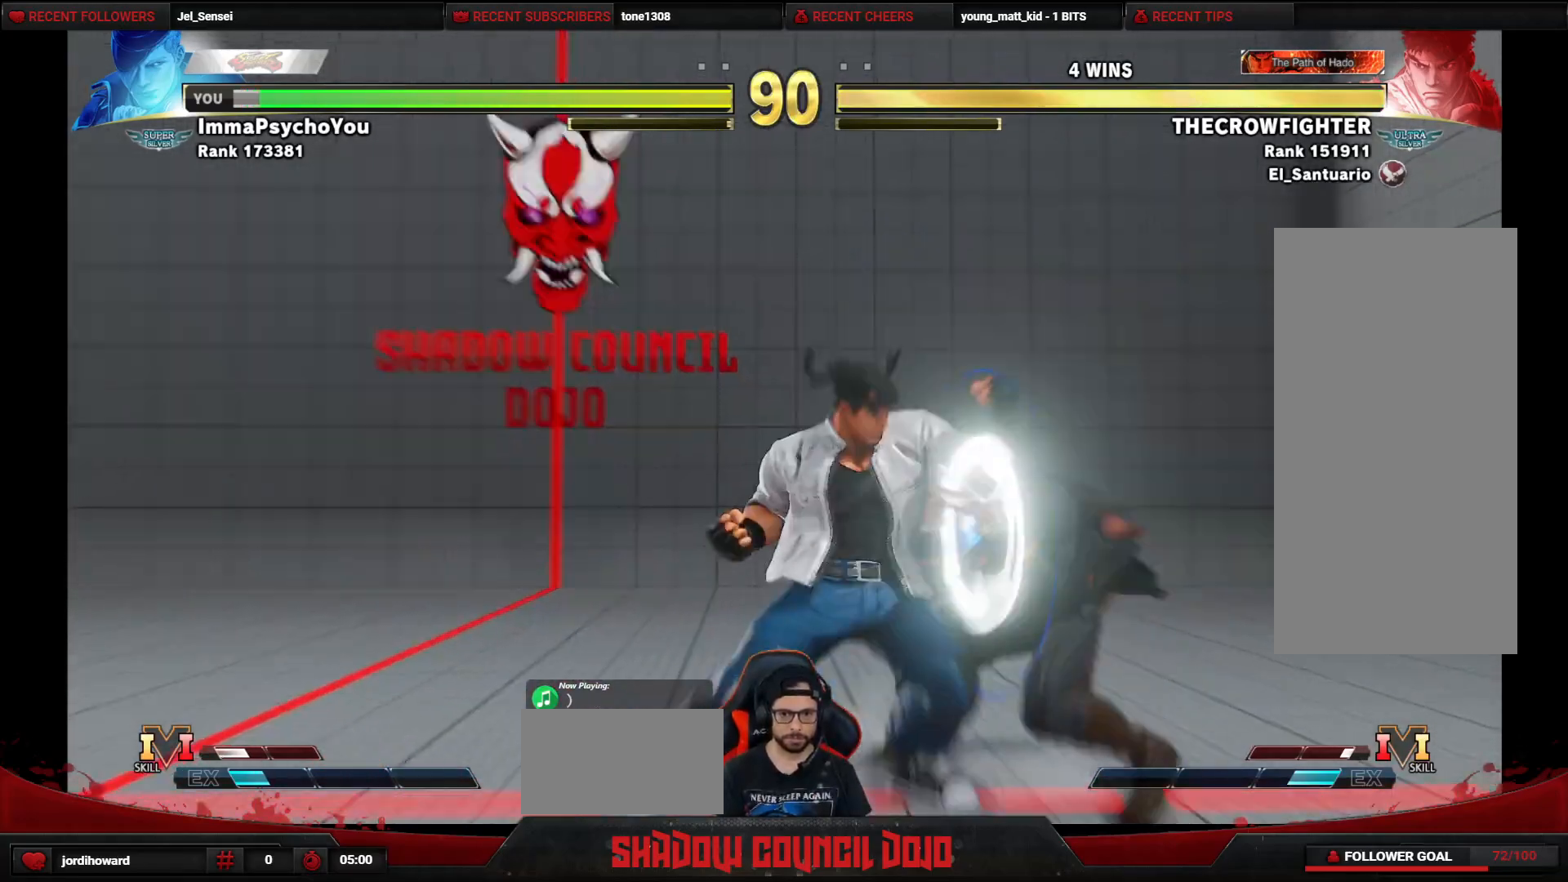
{"buttons": ["DPAD_DOWN", "DPAD_RIGHT"], "events": [[17, "CROSS", "down"], [33, "SQUARE", "down"], [100, "CROSS", "up"], [100, "SQUARE", "up"]]}
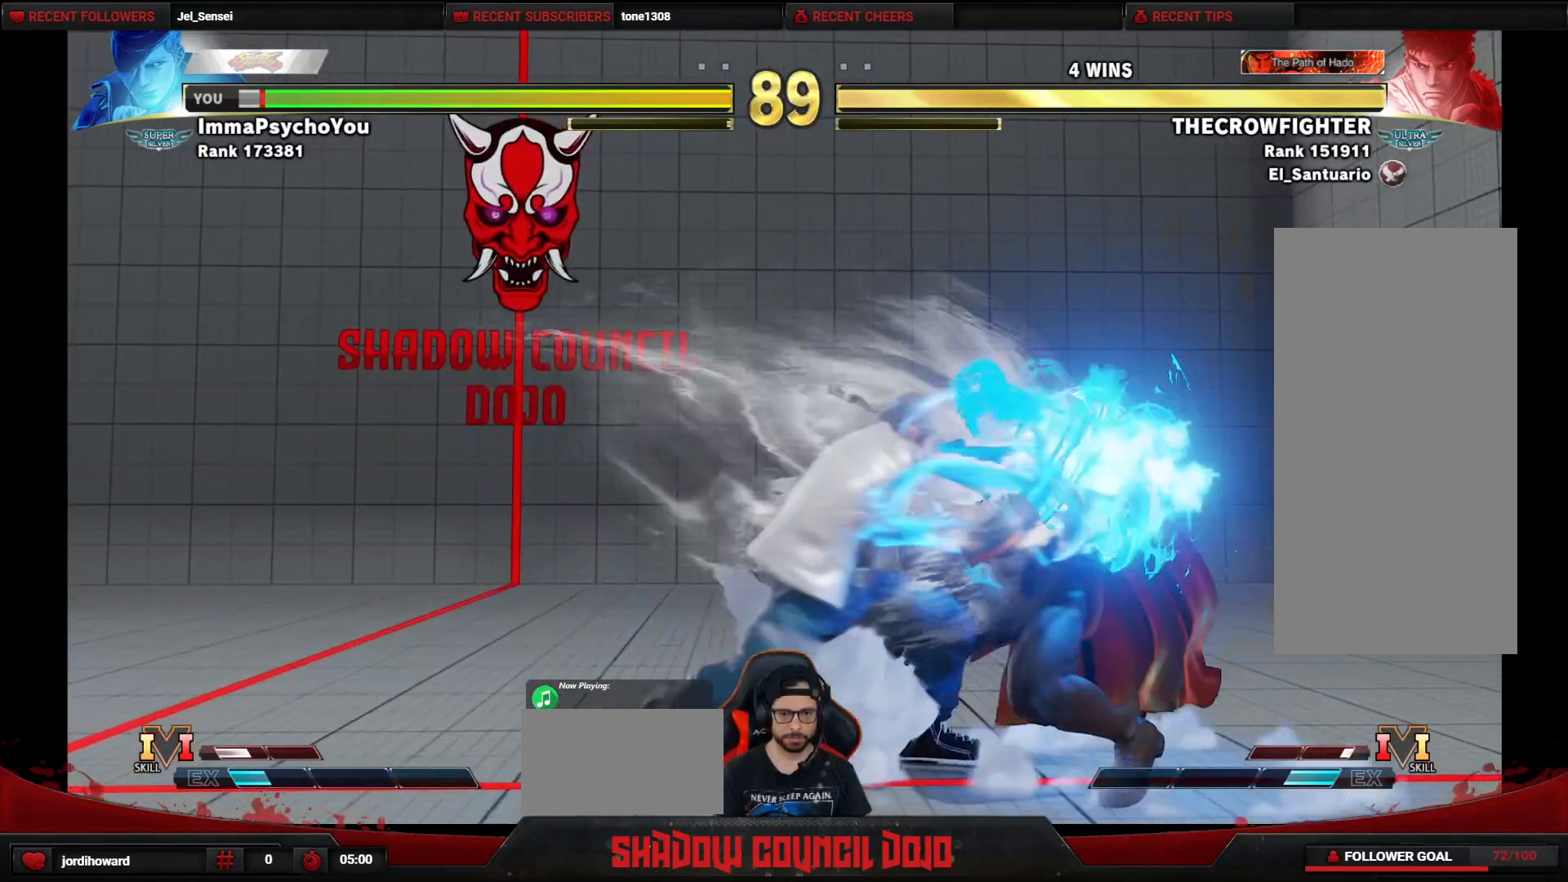
{"buttons": ["DPAD_DOWN", "DPAD_RIGHT"], "events": [[333, "CIRCLE", "down"], [417, "CIRCLE", "up"], [467, "CIRCLE", "down"], [500, "CIRCLE", "up"]]}
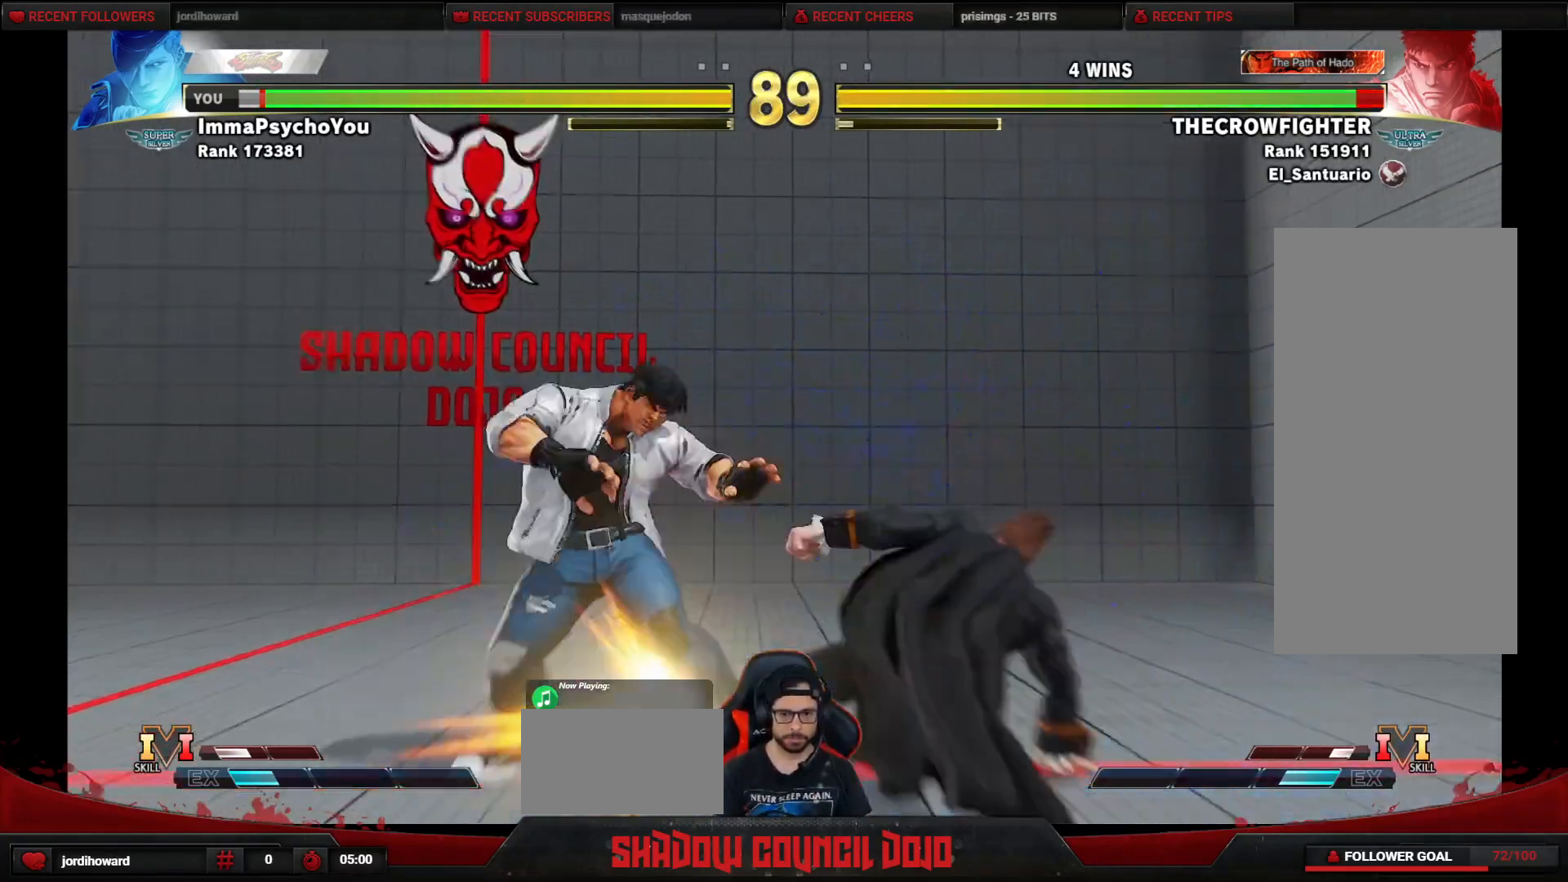
{"buttons": ["DPAD_UP", "DPAD_LEFT"], "events": [[333, "DPAD_DOWN", "up"], [350, "DPAD_RIGHT", "up"], [400, "DPAD_LEFT", "down"], [467, "DPAD_UP", "down"]]}
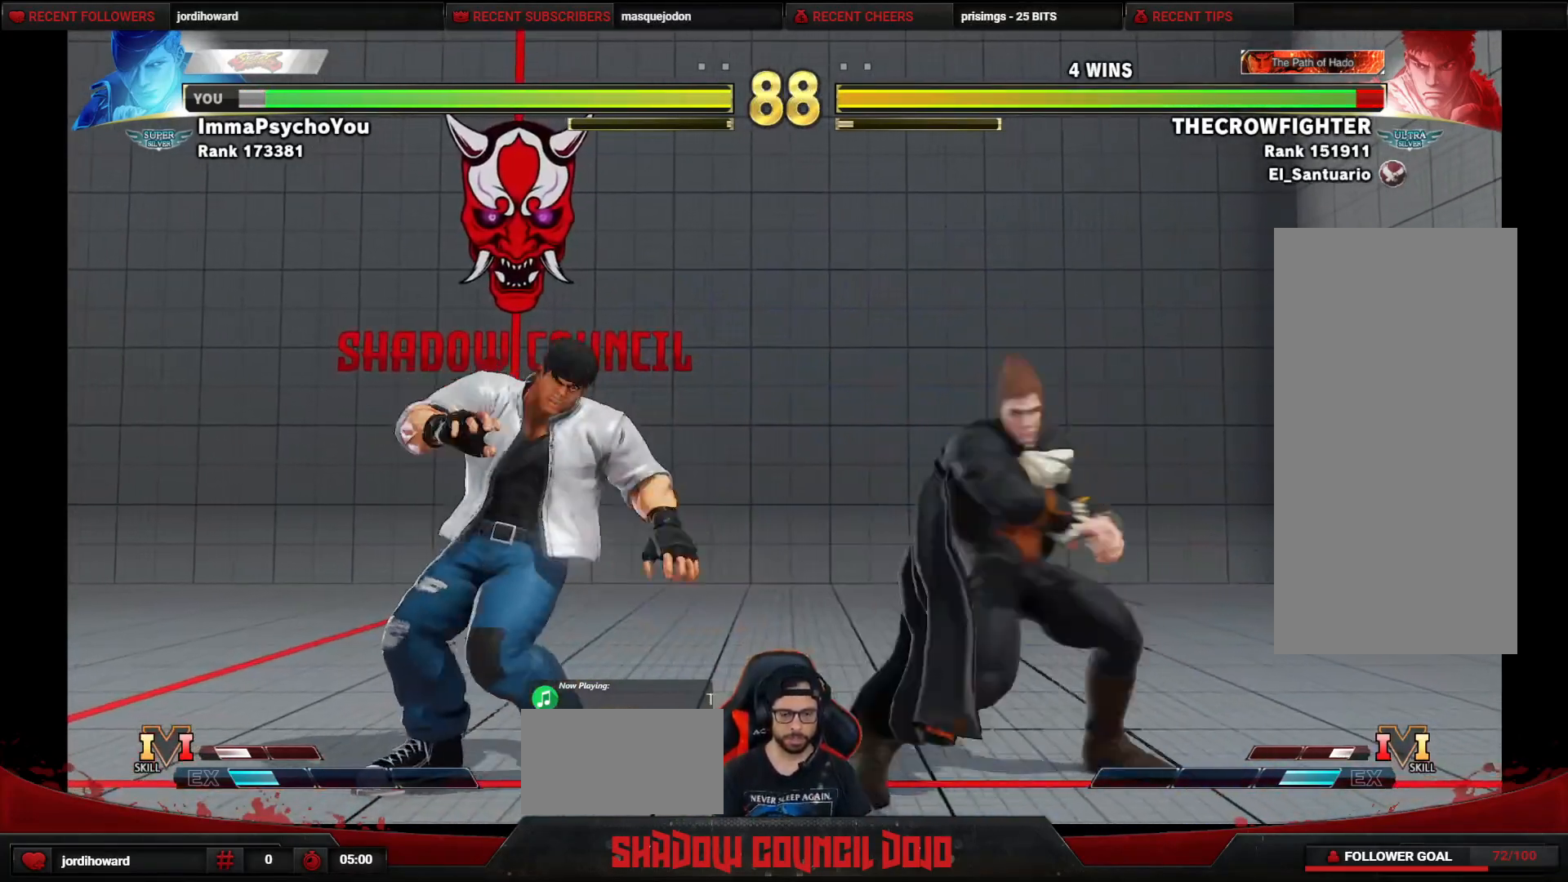
{"buttons": ["CIRCLE", "DPAD_RIGHT"], "events": [[333, "DPAD_LEFT", "up"], [350, "DPAD_RIGHT", "down"], [383, "DPAD_UP", "up"], [467, "CIRCLE", "down"]]}
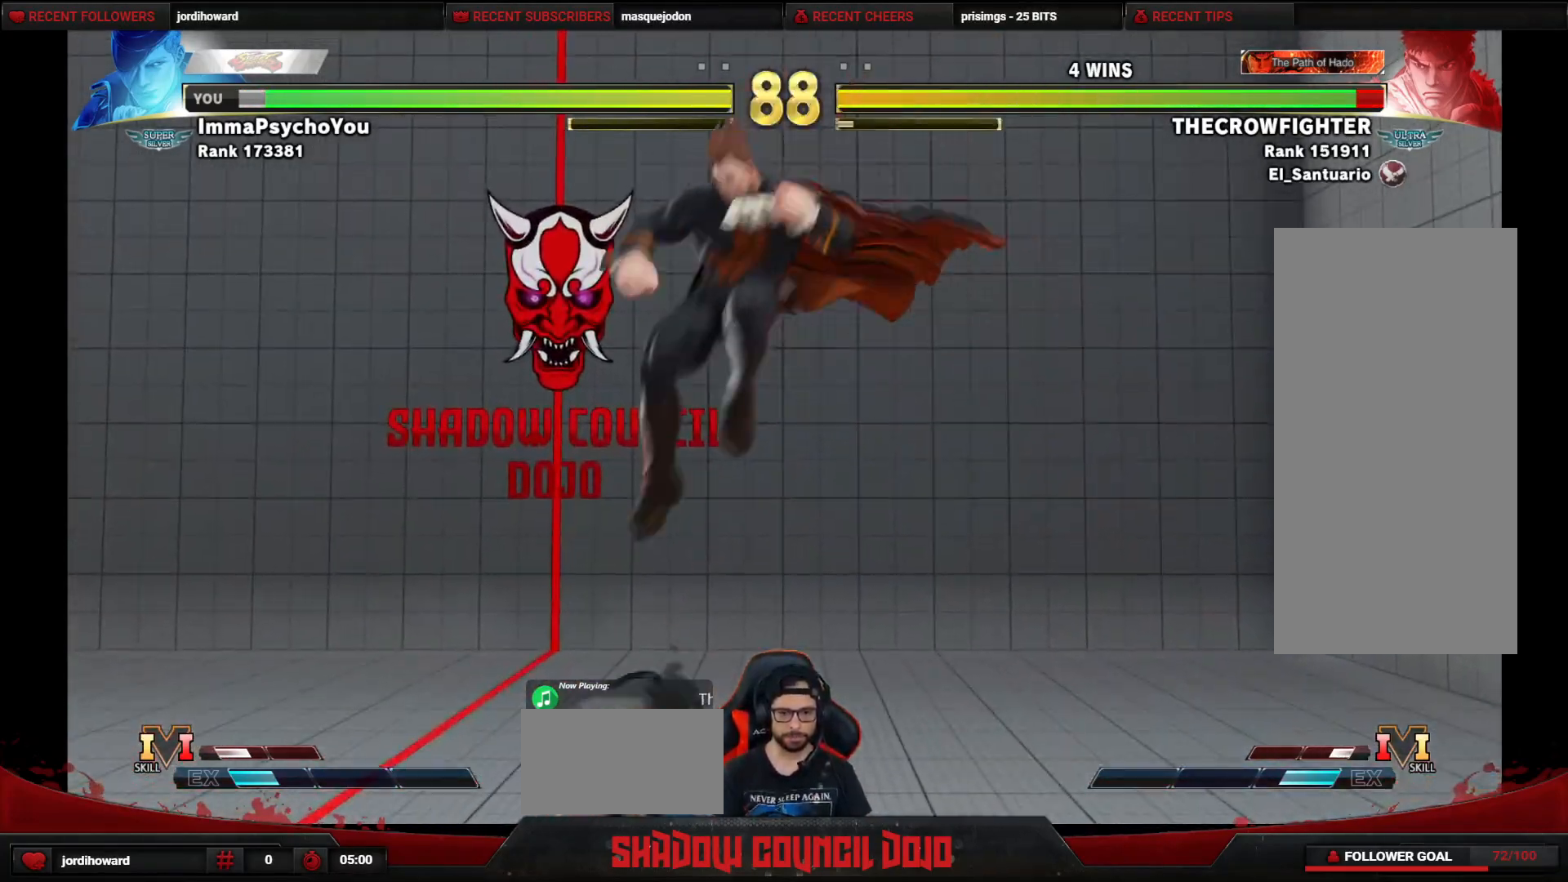
{"buttons": ["TRIANGLE"], "events": [[117, "CIRCLE", "up"], [200, "DPAD_RIGHT", "up"], [450, "TRIANGLE", "down"]]}
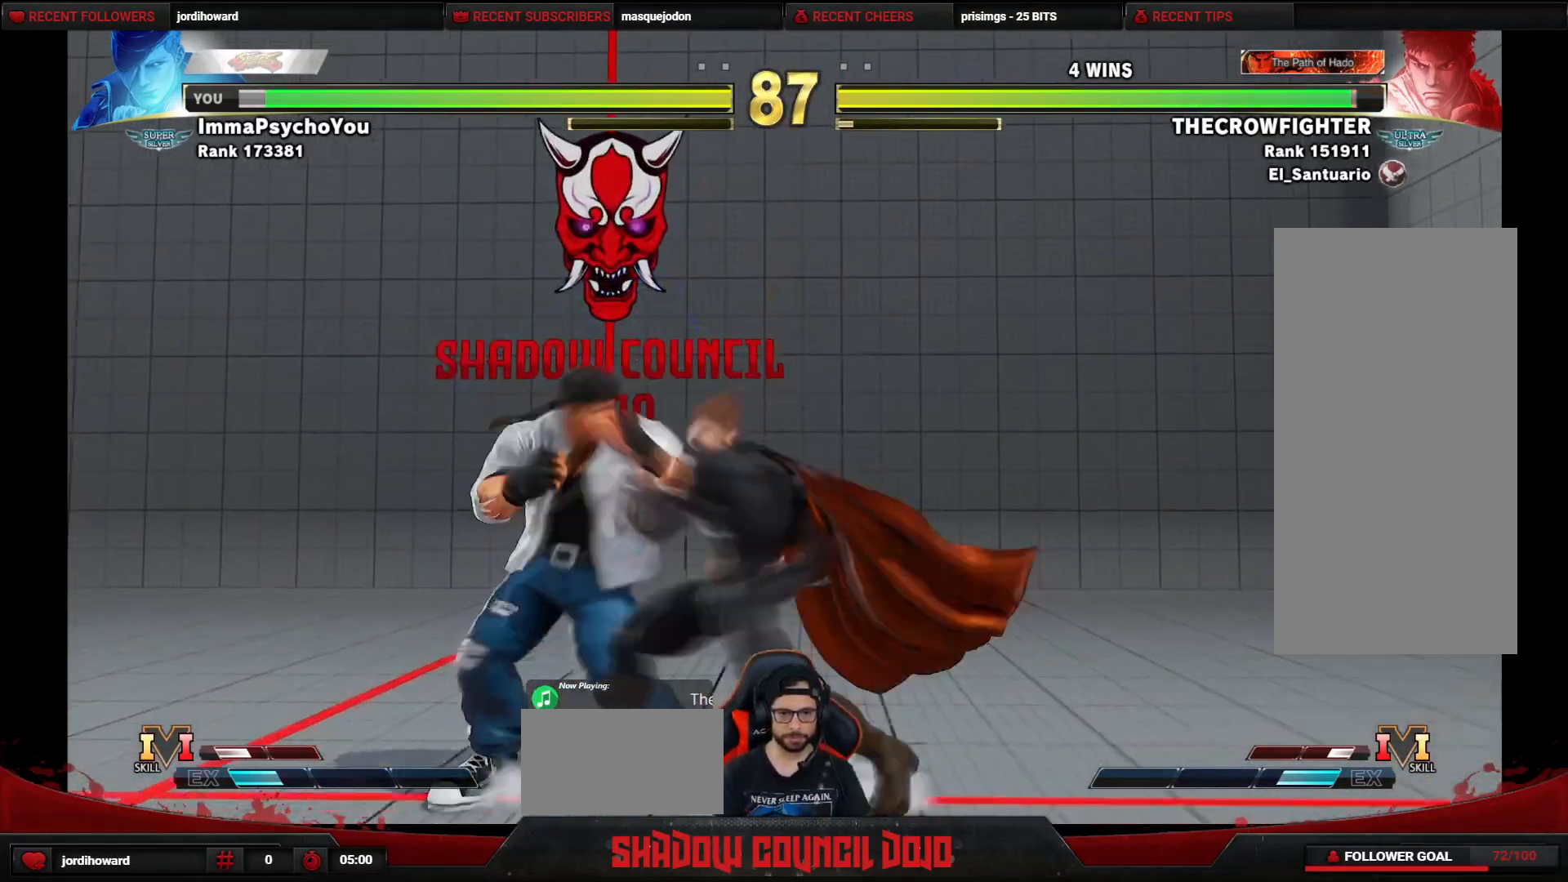
{"buttons": ["DPAD_DOWN", "DPAD_RIGHT"], "events": [[33, "DPAD_RIGHT", "down"], [50, "DPAD_DOWN", "down"], [200, "TRIANGLE", "up"]]}
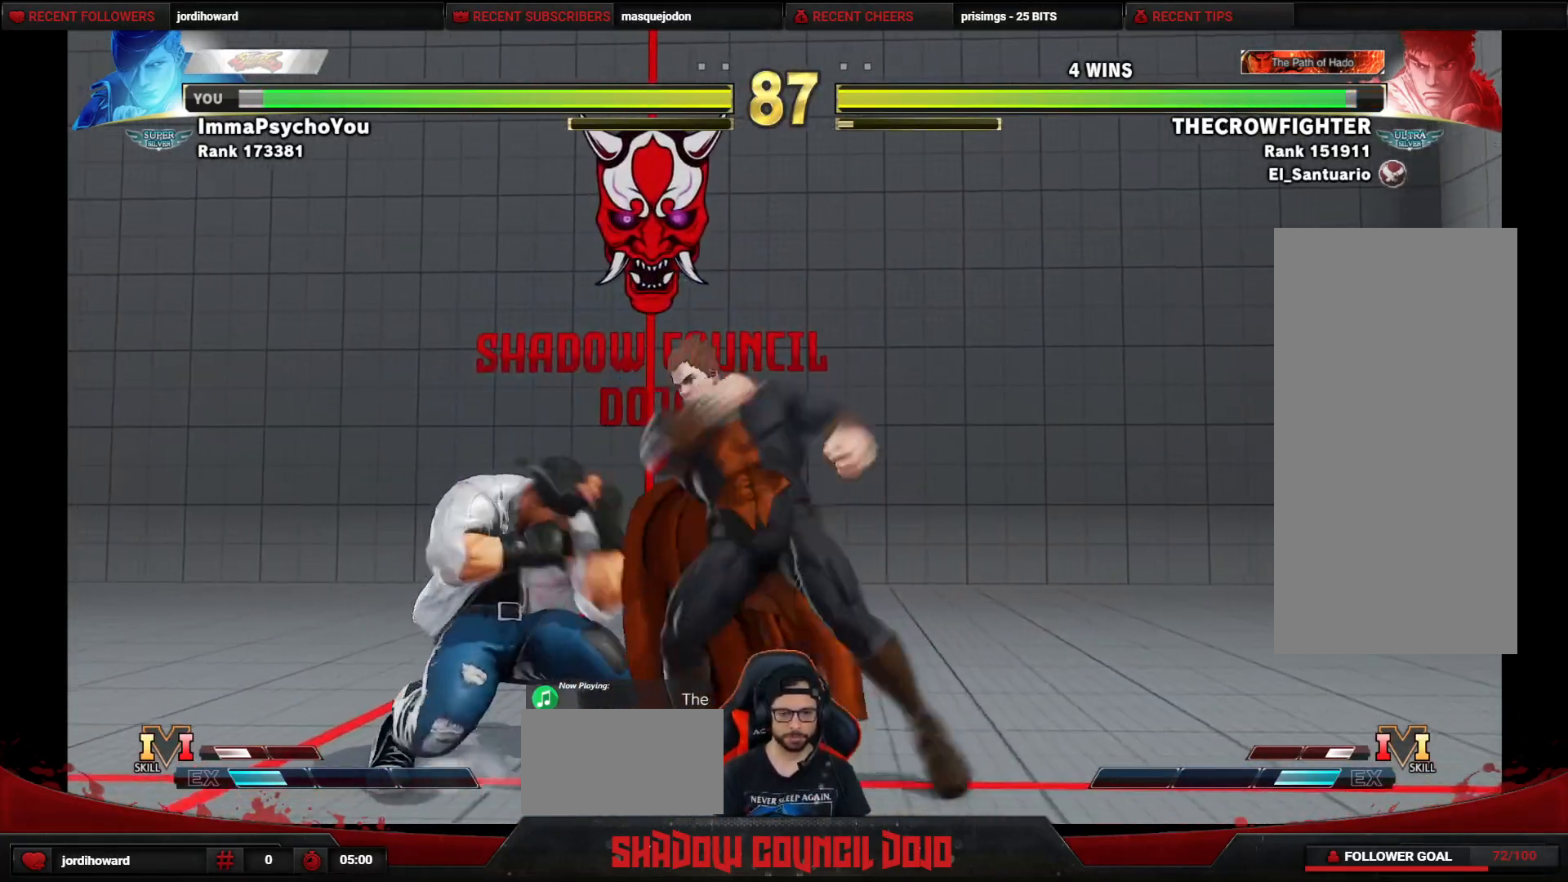
{"buttons": ["TRIANGLE", "DPAD_RIGHT"], "events": [[33, "TRIANGLE", "down"], [500, "DPAD_DOWN", "up"]]}